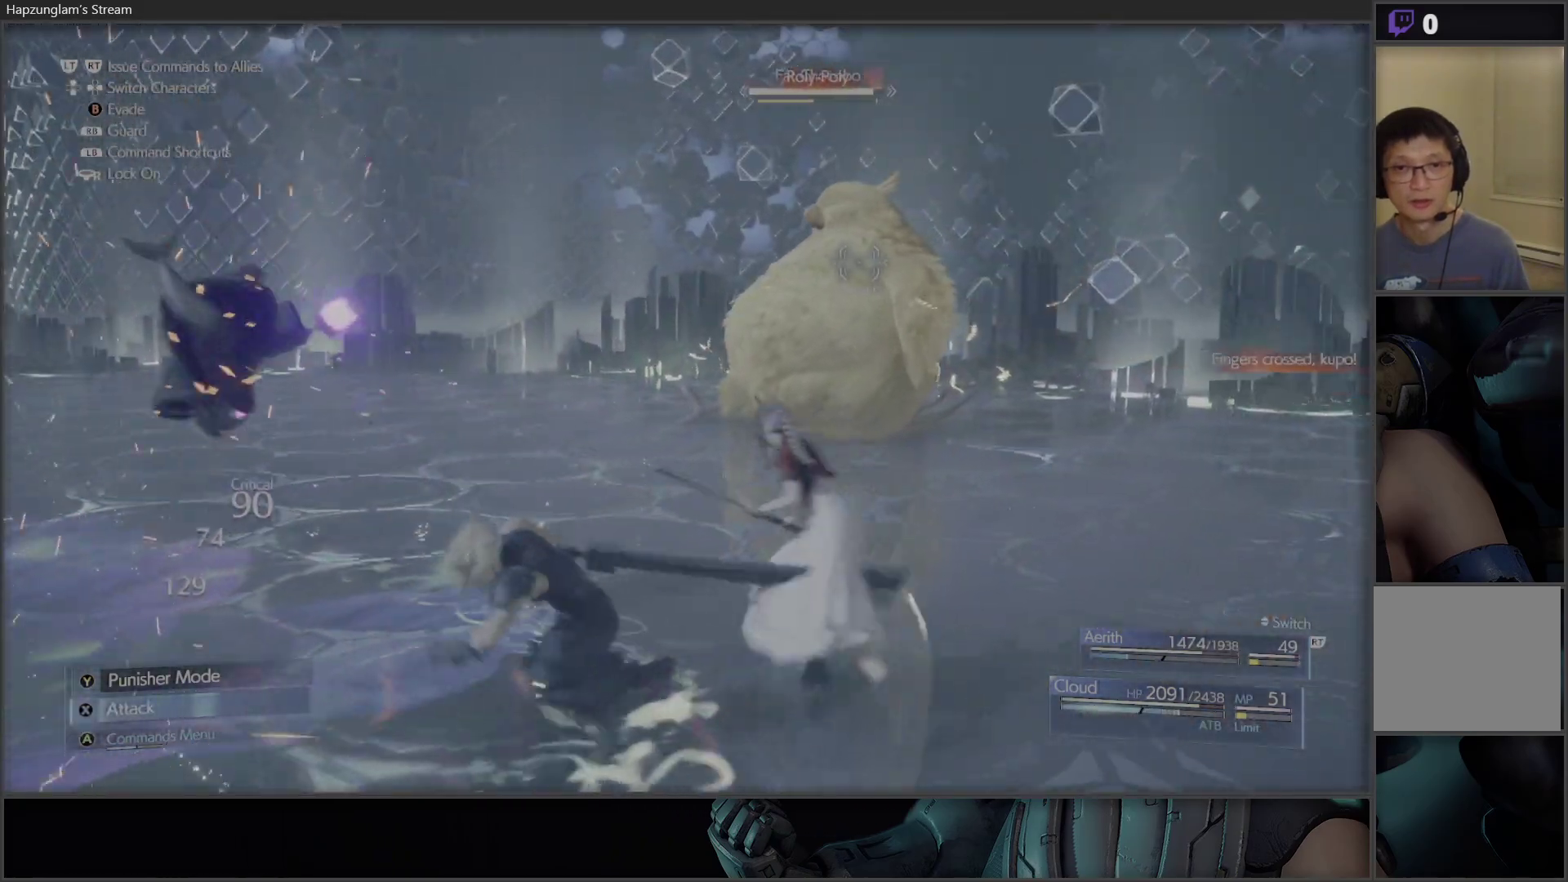
Gameplay with a controller (Xbox layout); each line is a JSON object with the inputs held at the frame after it. "events" lists button and stick changes between this image and that frame as [ms after this image, input, new state], when the widget could be followed in between.
{"buttons": [], "left_stick": "center", "right_stick": "center", "events": [[50, "X", "down"], [200, "X", "up"]]}
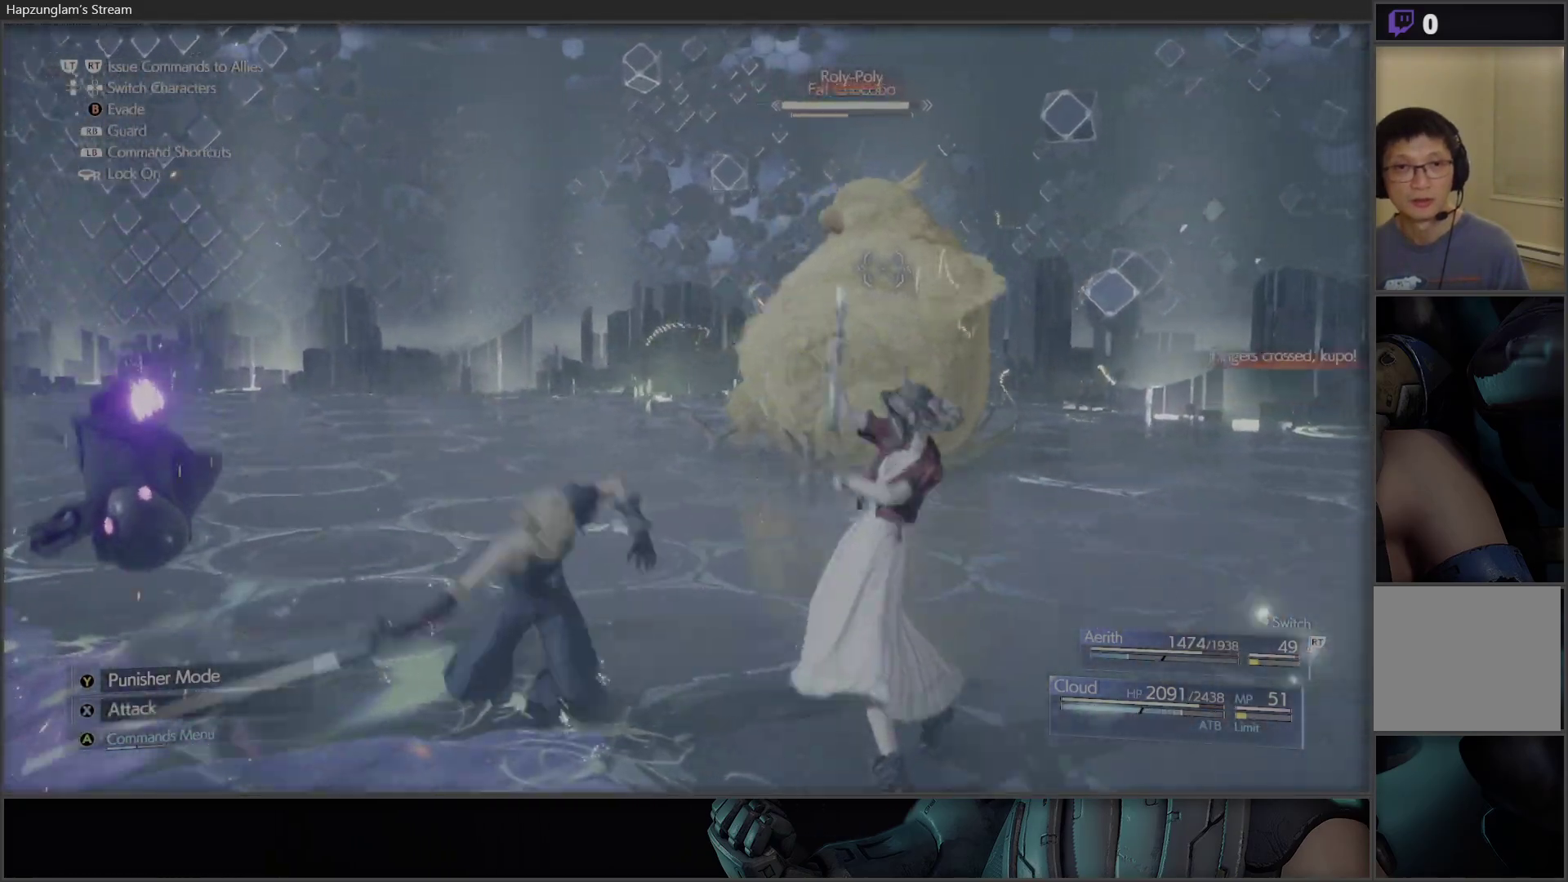
{"buttons": [], "left_stick": "up", "right_stick": "center", "events": [[17, "left_stick", "up"], [100, "B", "down"], [283, "B", "up"]]}
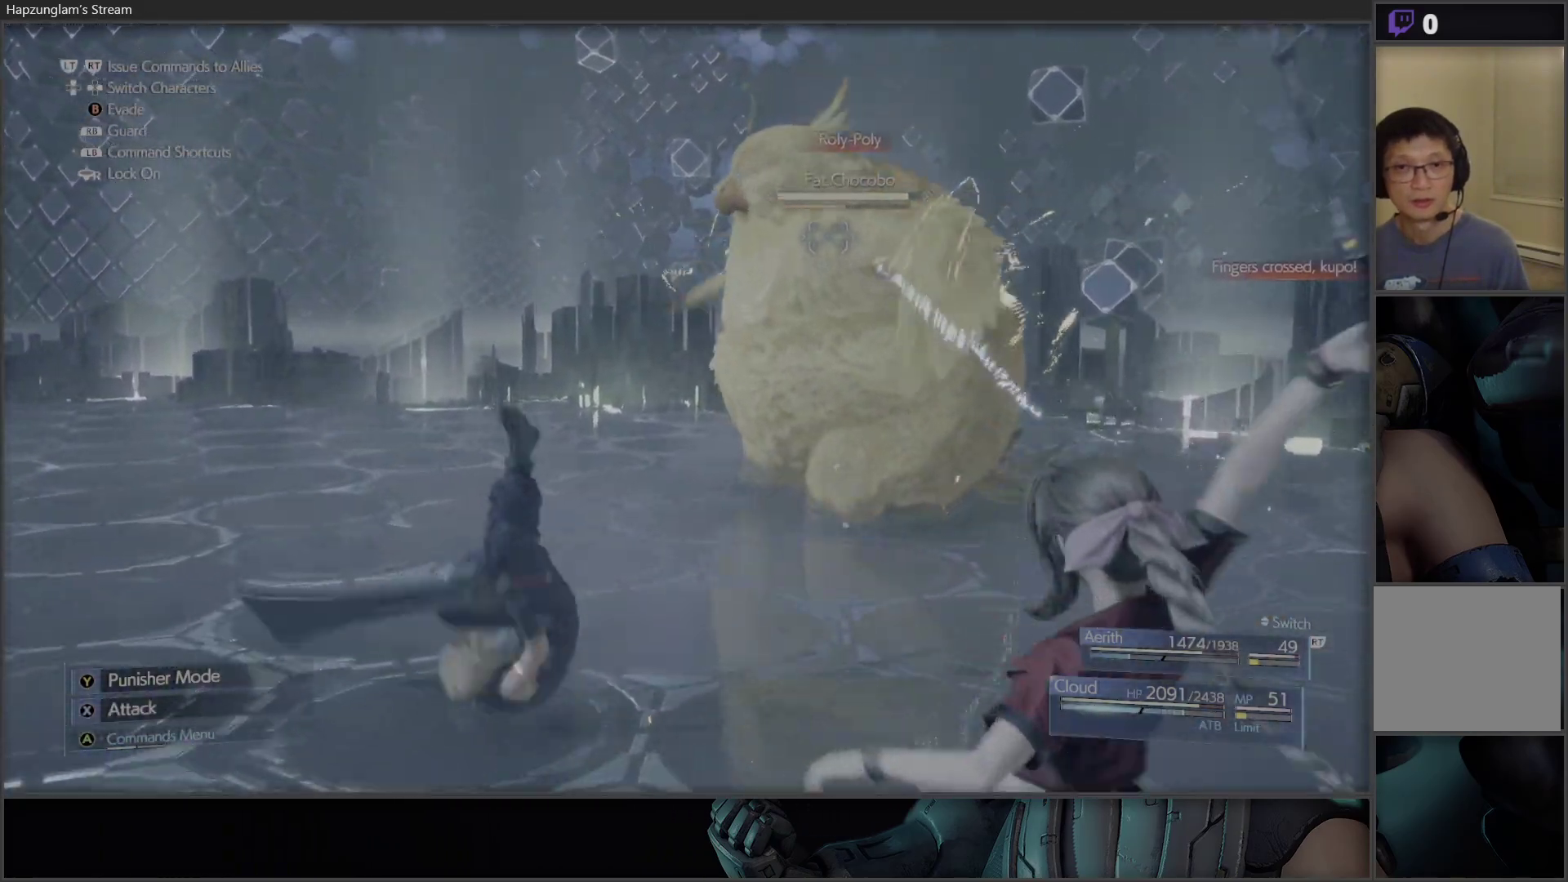
{"buttons": ["X"], "left_stick": "center", "right_stick": "center", "events": [[33, "X", "down"], [200, "X", "up"], [200, "left_stick", "up-right"], [250, "X", "down"], [317, "left_stick", "center"], [400, "X", "up"], [467, "X", "down"]]}
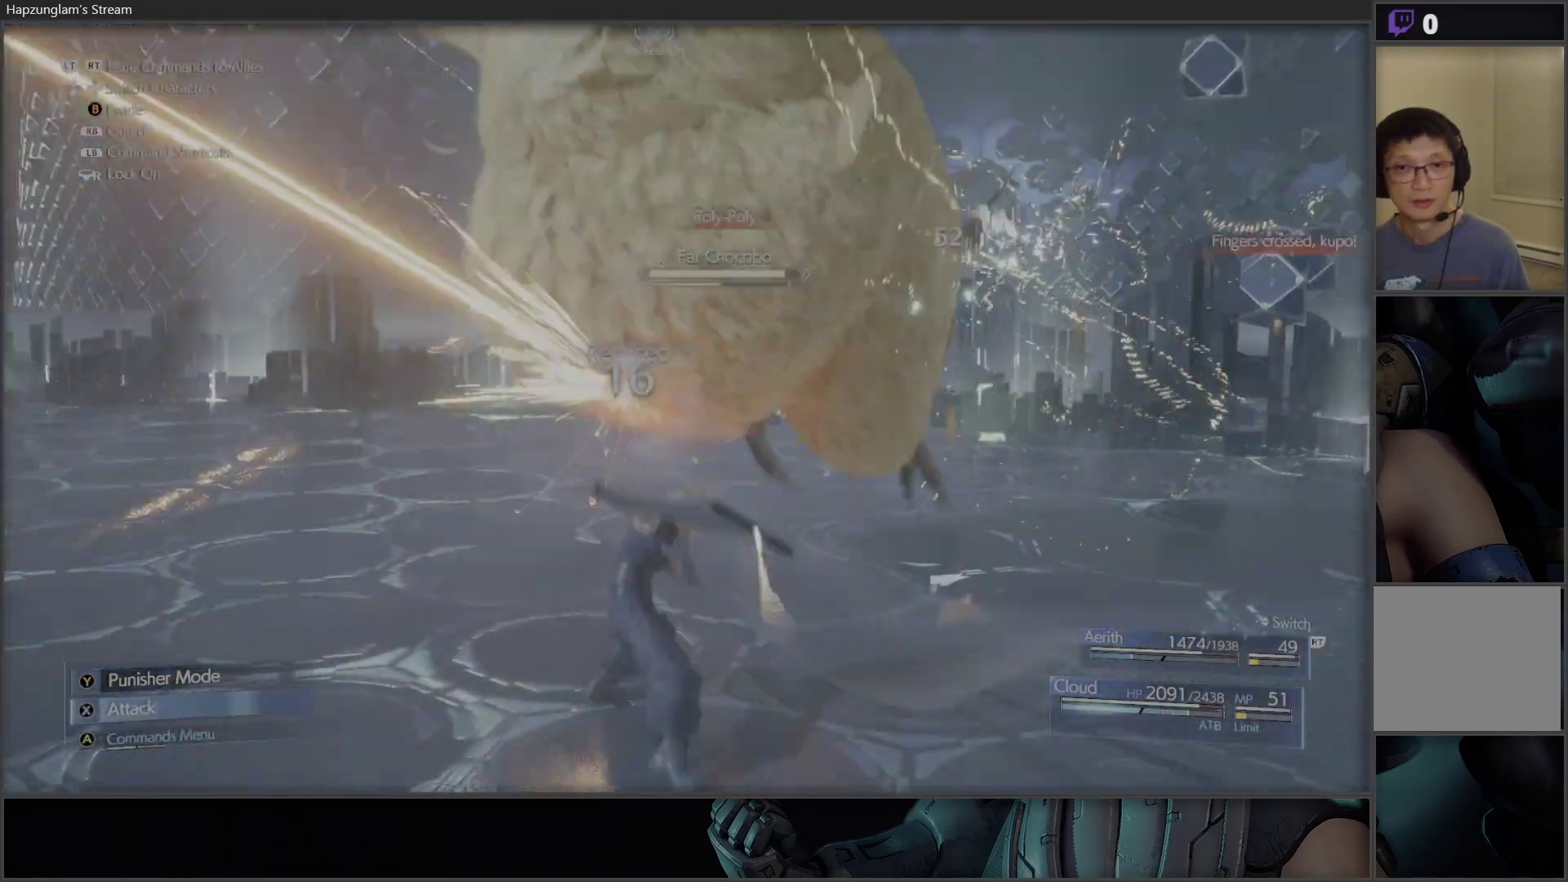
{"buttons": [], "left_stick": "down-left", "right_stick": "center", "events": [[117, "X", "up"], [183, "left_stick", "down"], [250, "B", "down"], [400, "left_stick", "down-left"], [417, "B", "up"]]}
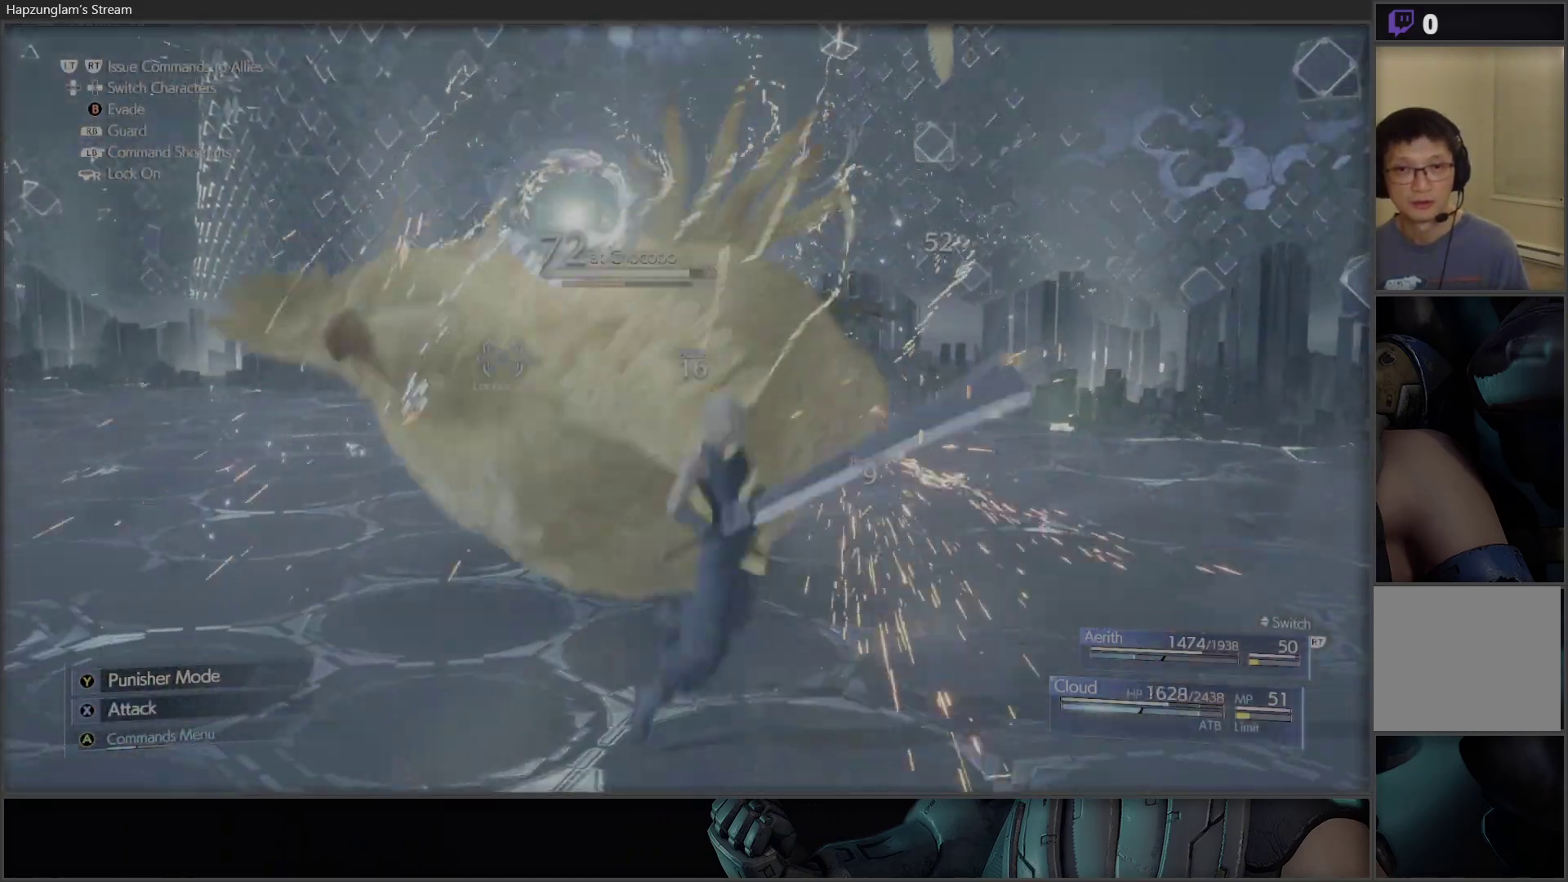
{"buttons": [], "left_stick": "down", "right_stick": "center", "events": [[17, "B", "down"], [100, "left_stick", "down"], [150, "B", "up"], [283, "B", "down"], [350, "B", "up"]]}
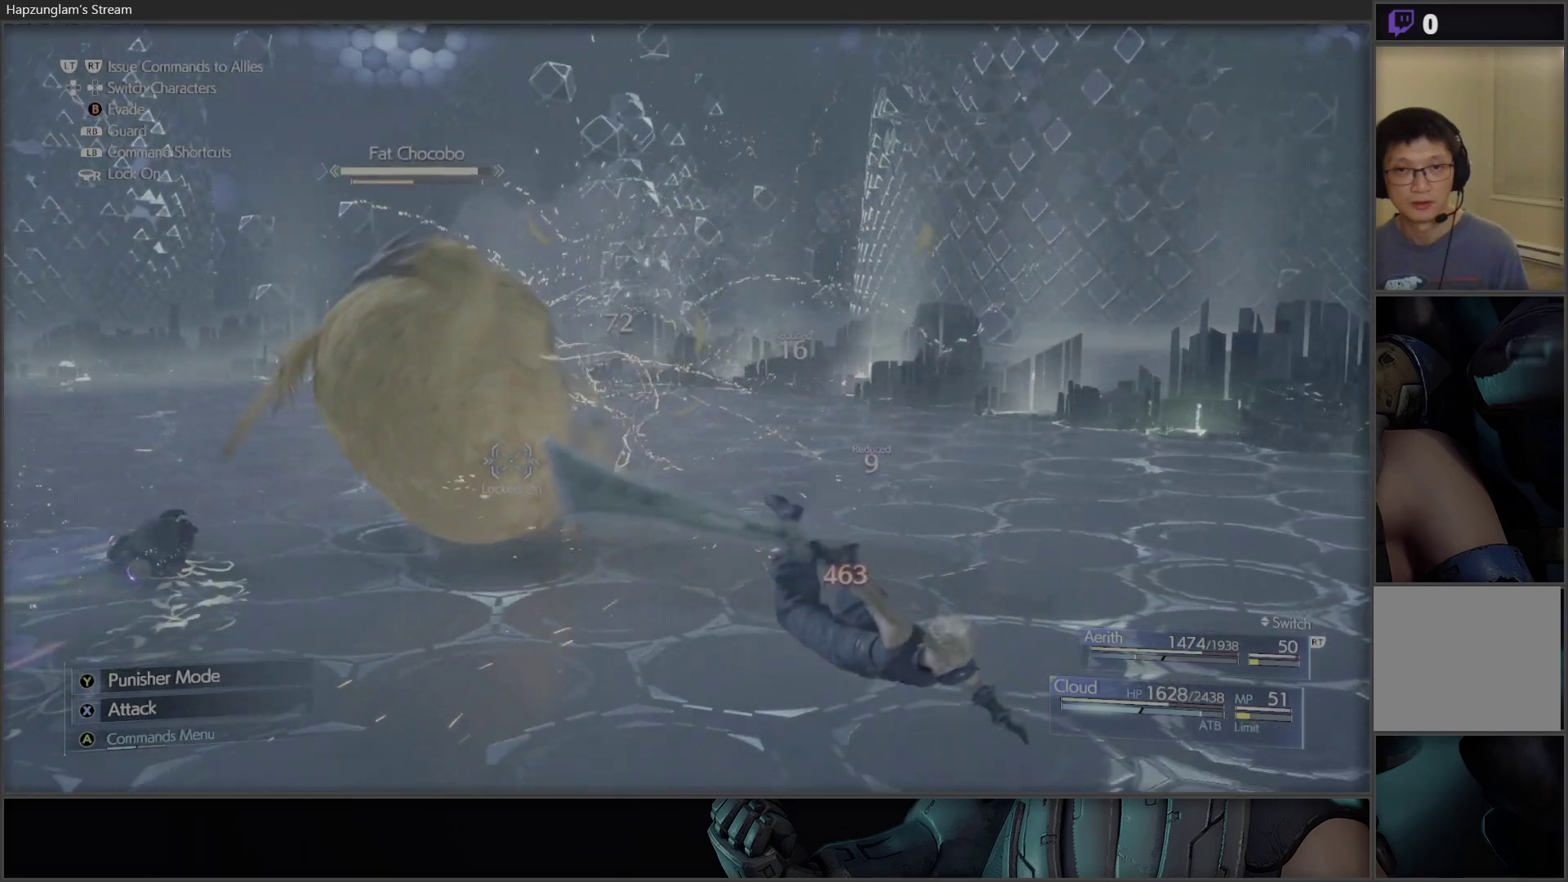
{"buttons": ["B"], "left_stick": "up-left", "right_stick": "center", "events": [[133, "B", "down"], [200, "left_stick", "center"], [250, "B", "up"], [267, "left_stick", "up"], [333, "B", "down"], [333, "left_stick", "up-left"], [417, "B", "up"], [483, "B", "down"]]}
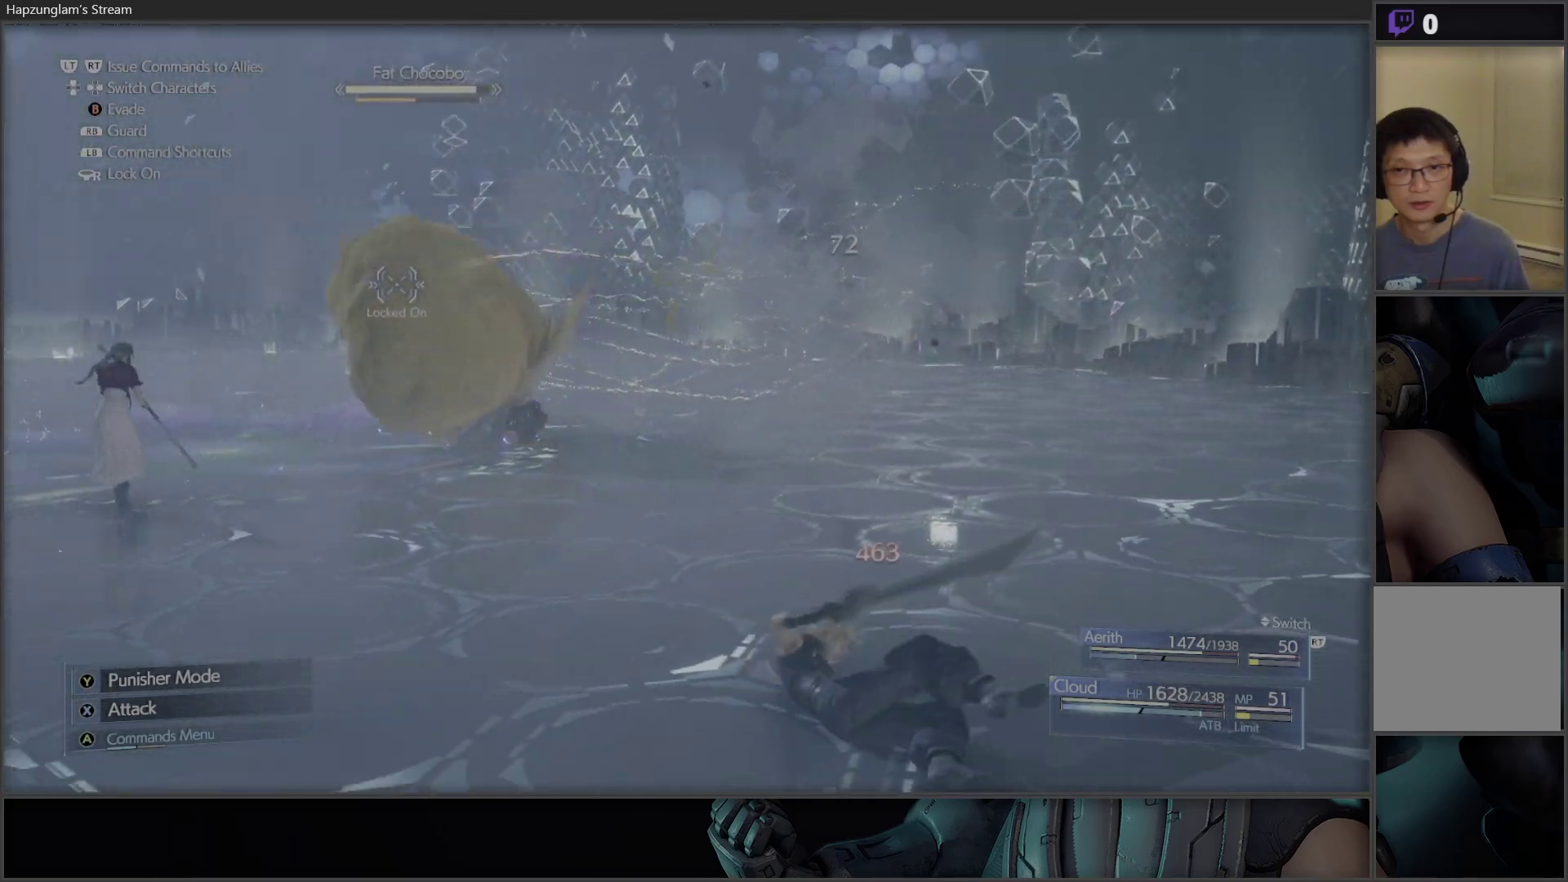
{"buttons": [], "left_stick": "up", "right_stick": "center", "events": [[50, "left_stick", "up-right"], [83, "B", "up"], [150, "B", "down"], [267, "B", "up"], [283, "left_stick", "up"]]}
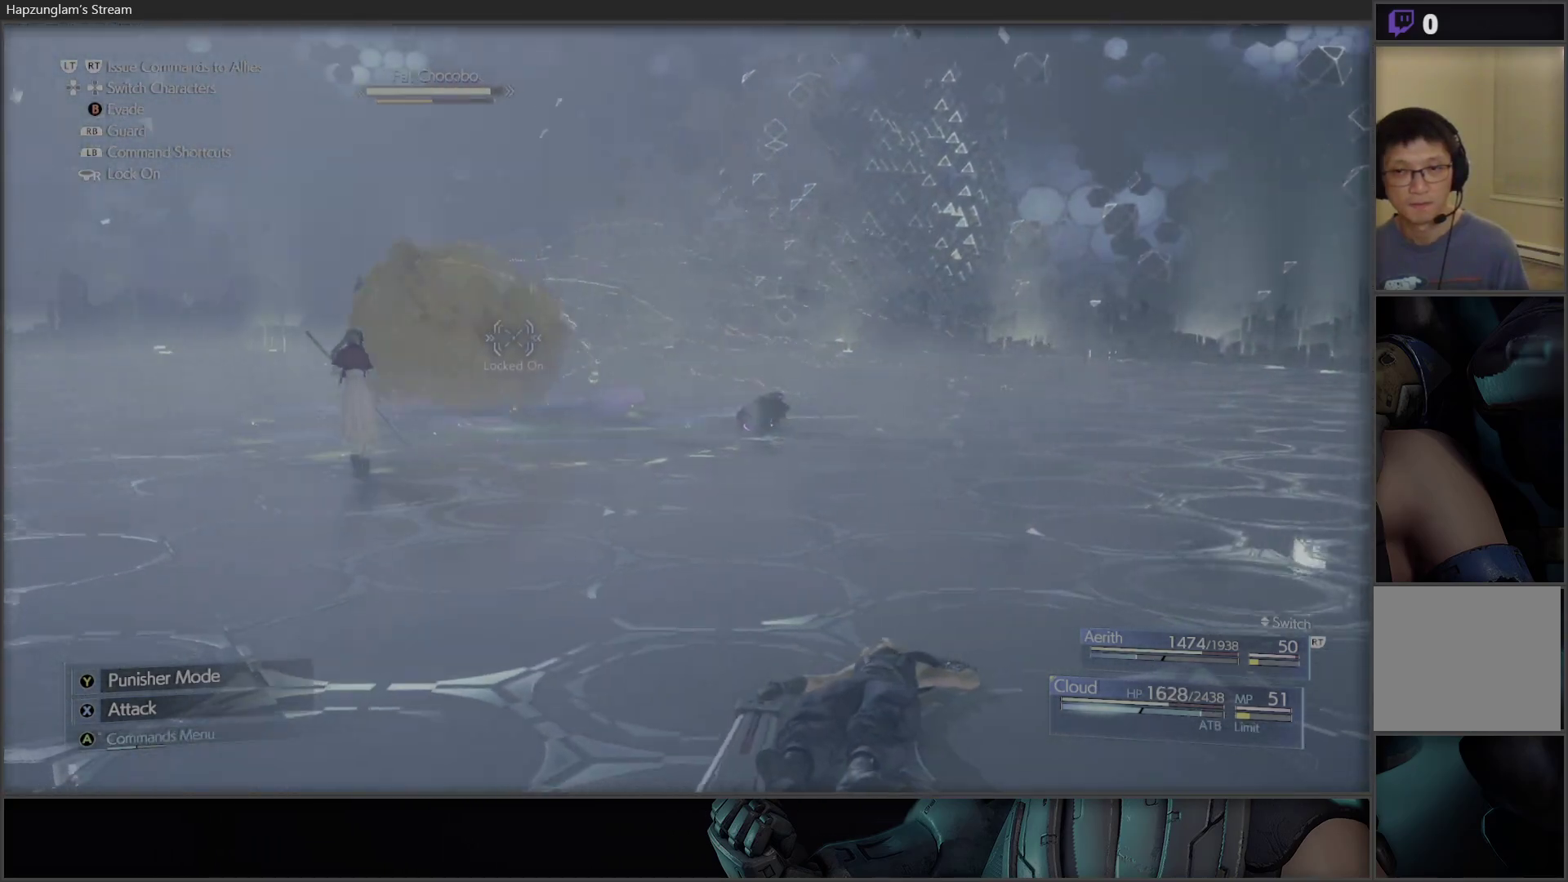
{"buttons": ["X"], "left_stick": "up", "right_stick": "center", "events": [[83, "X", "down"], [217, "X", "up"], [283, "X", "down"]]}
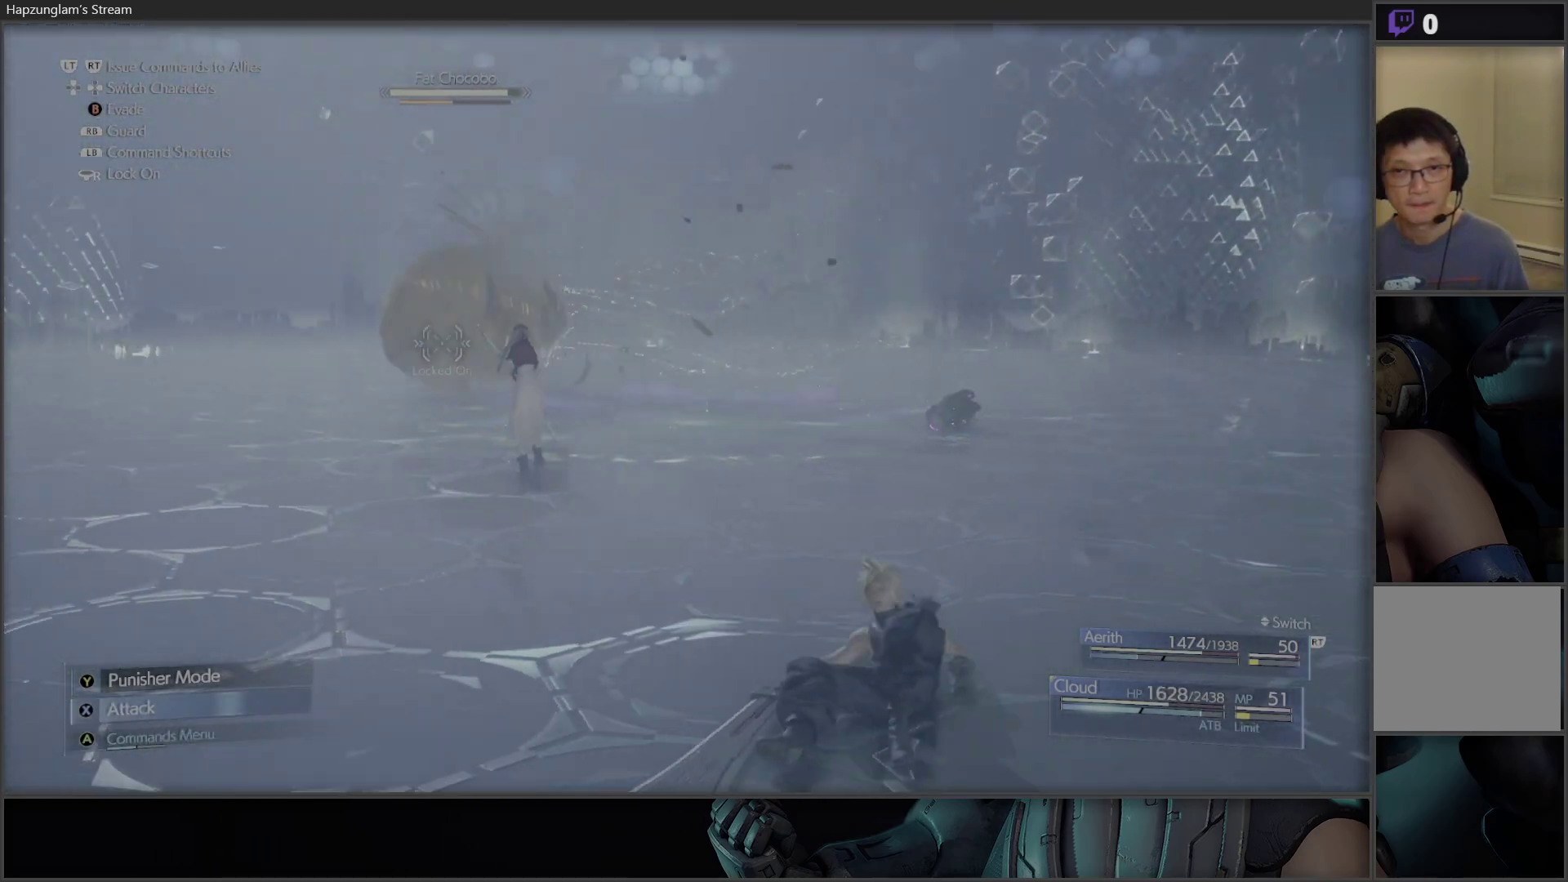
{"buttons": ["X"], "left_stick": "up", "right_stick": "center", "events": [[117, "X", "up"], [167, "X", "down"], [283, "X", "up"], [383, "X", "down"]]}
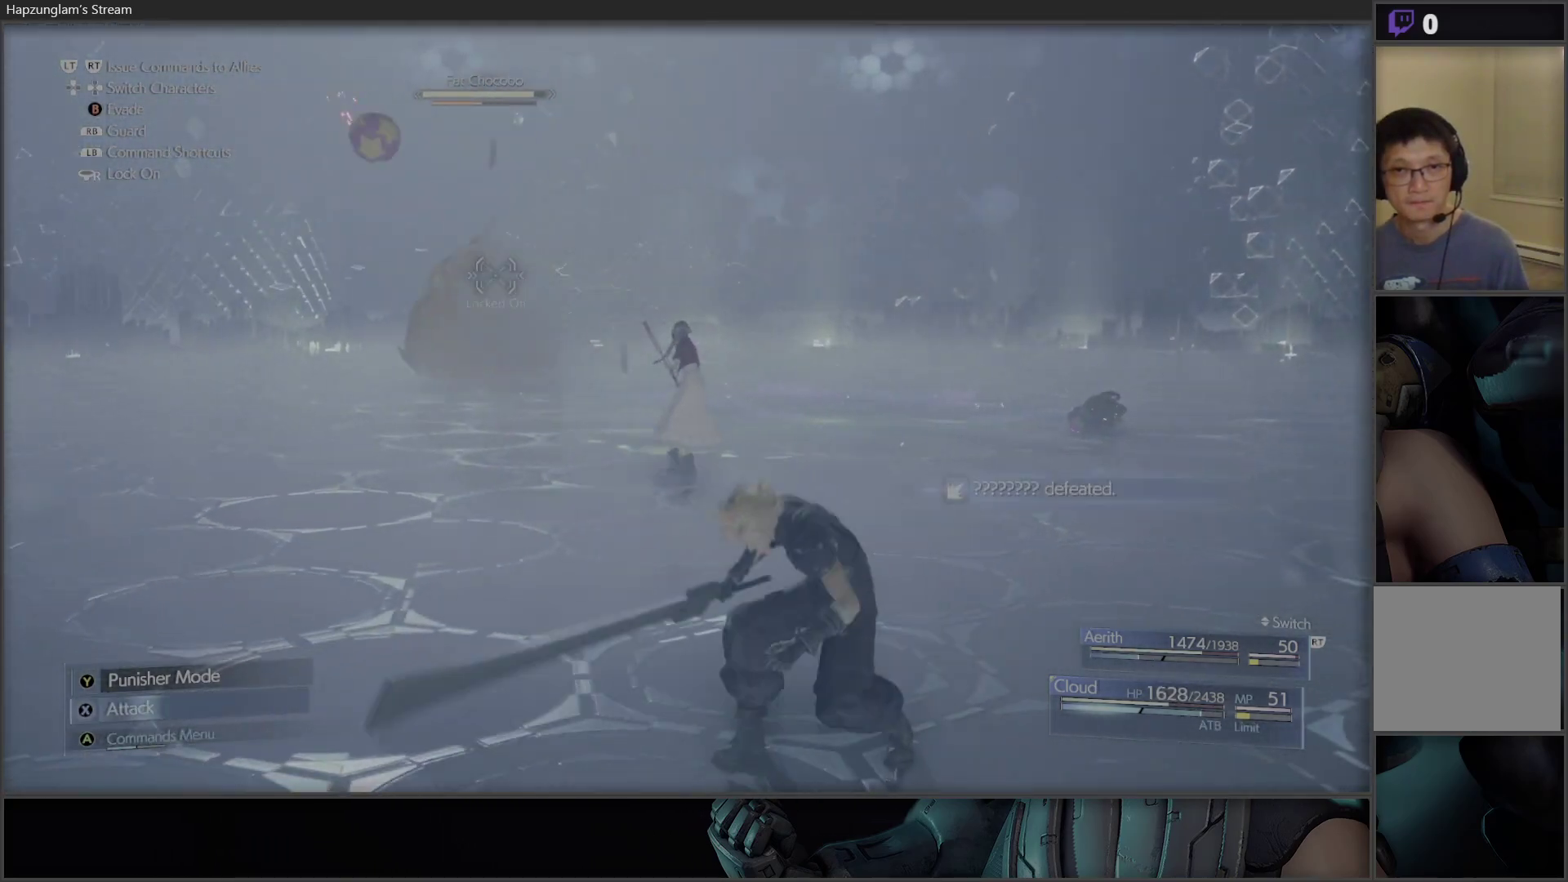
{"buttons": ["X"], "left_stick": "up-left", "right_stick": "center", "events": [[67, "X", "up"], [133, "X", "down"], [250, "left_stick", "up-left"]]}
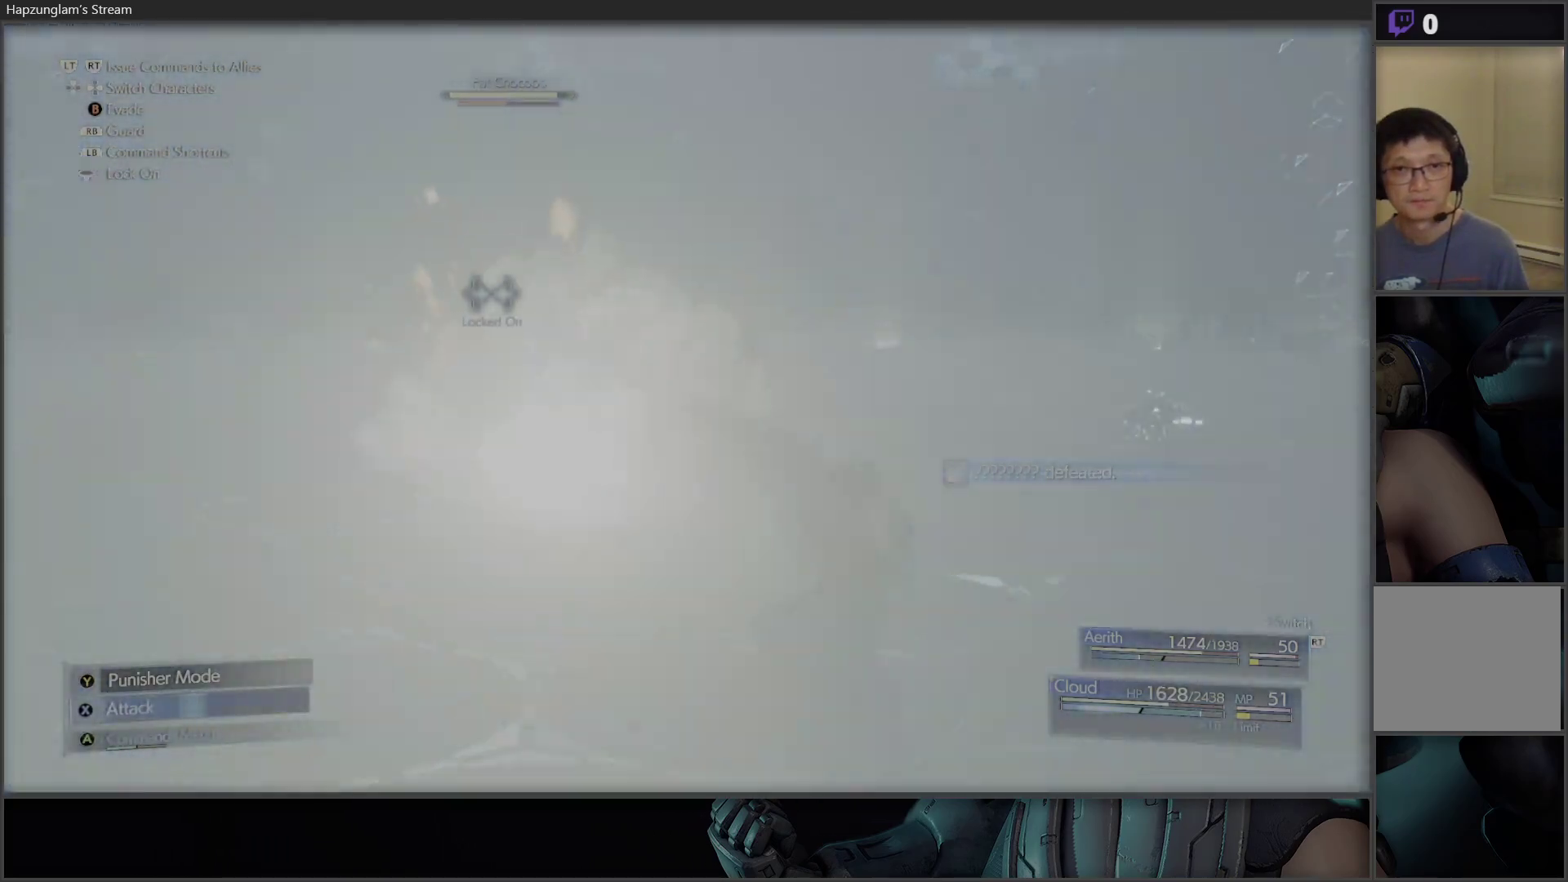
{"buttons": [], "left_stick": "up-left", "right_stick": "center", "events": [[50, "X", "up"], [67, "X", "down"], [217, "X", "up"]]}
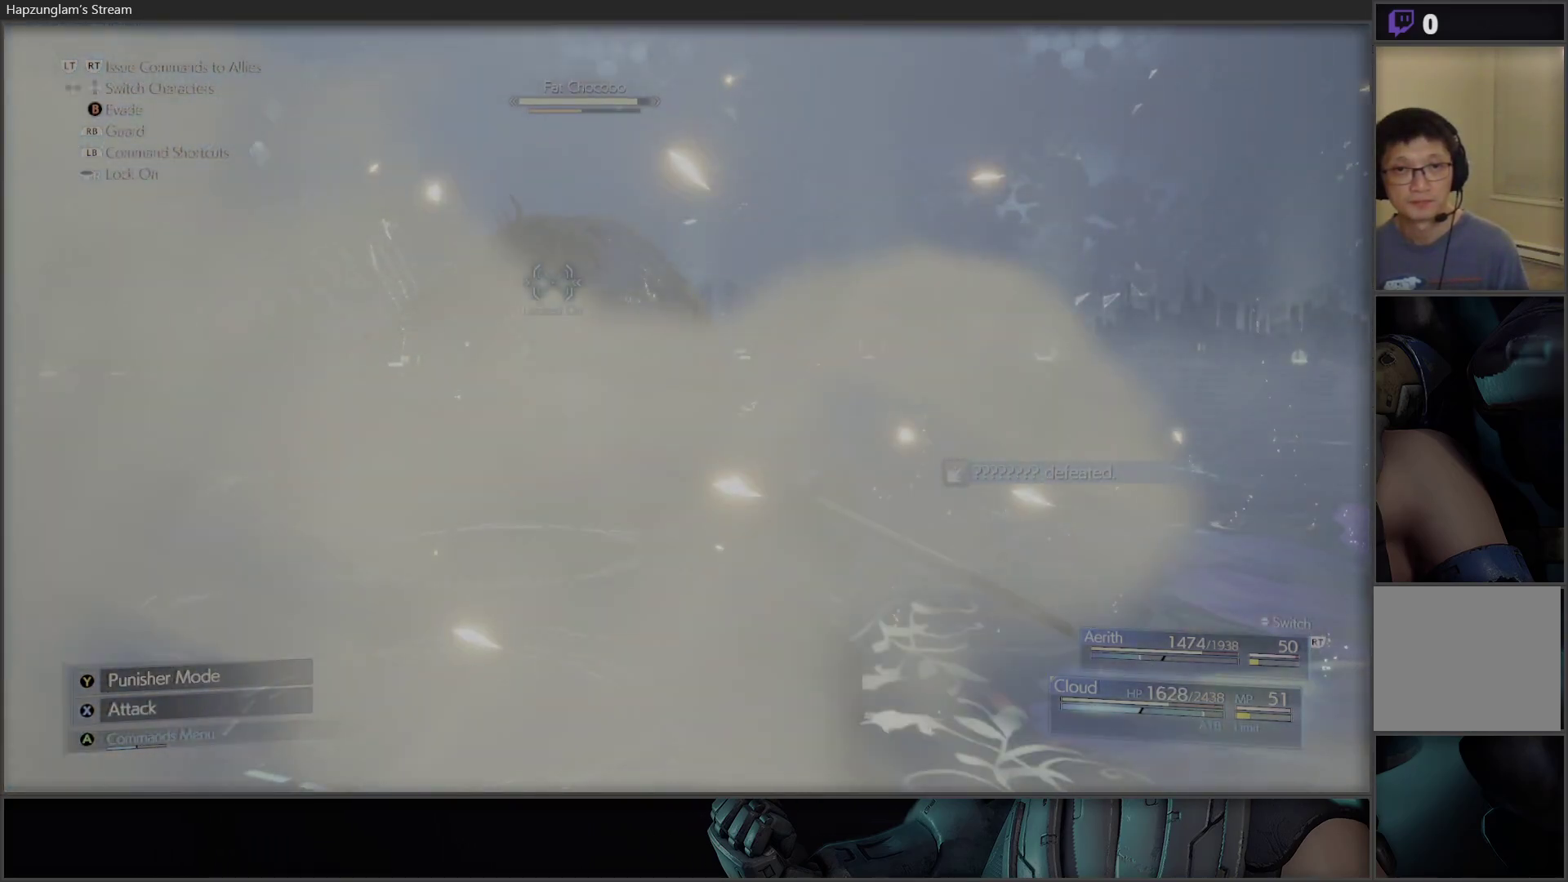
{"buttons": [], "left_stick": "up", "right_stick": "center", "events": [[17, "B", "down"], [300, "B", "up"], [483, "left_stick", "up"]]}
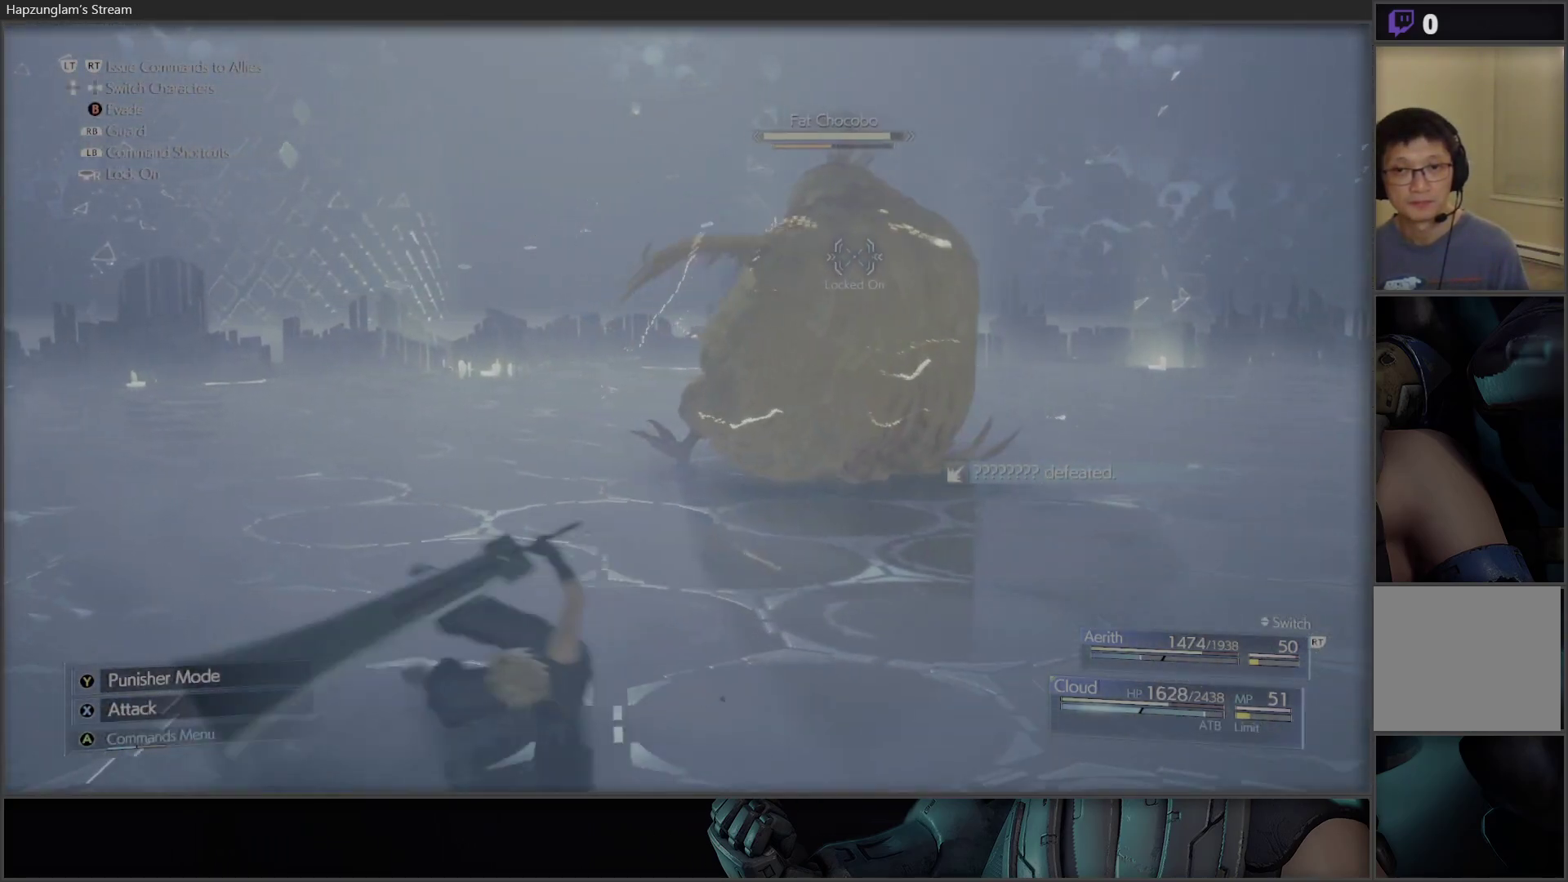
{"buttons": ["X"], "left_stick": "up", "right_stick": "center", "events": [[50, "X", "down"]]}
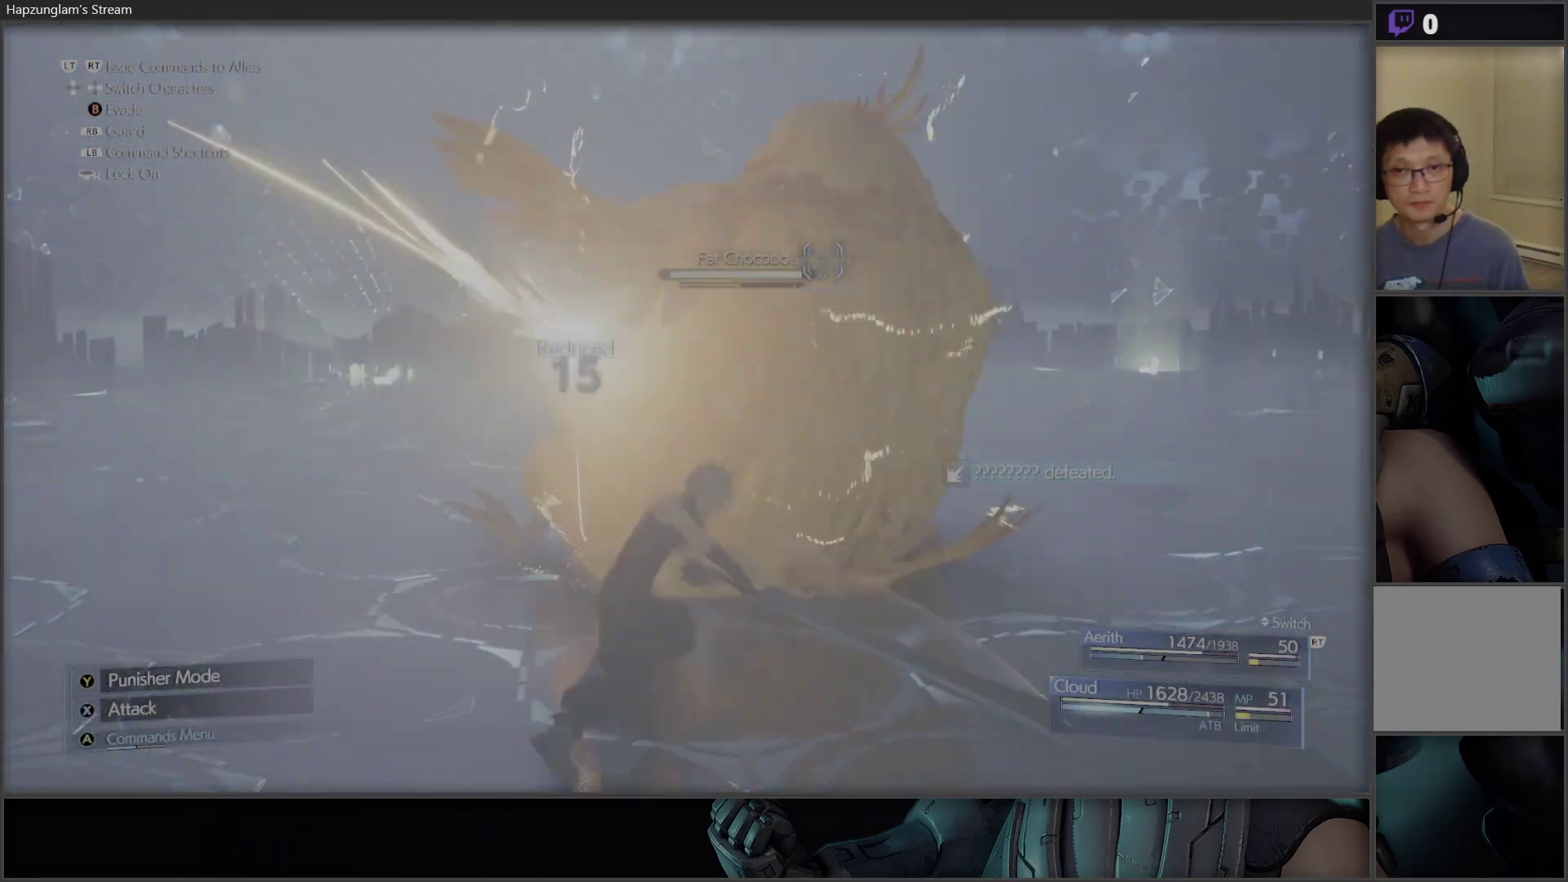
{"buttons": ["X"], "left_stick": "center", "right_stick": "center", "events": [[17, "left_stick", "center"], [50, "X", "up"], [100, "X", "down"], [233, "X", "up"], [317, "X", "down"], [450, "X", "up"], [500, "X", "down"]]}
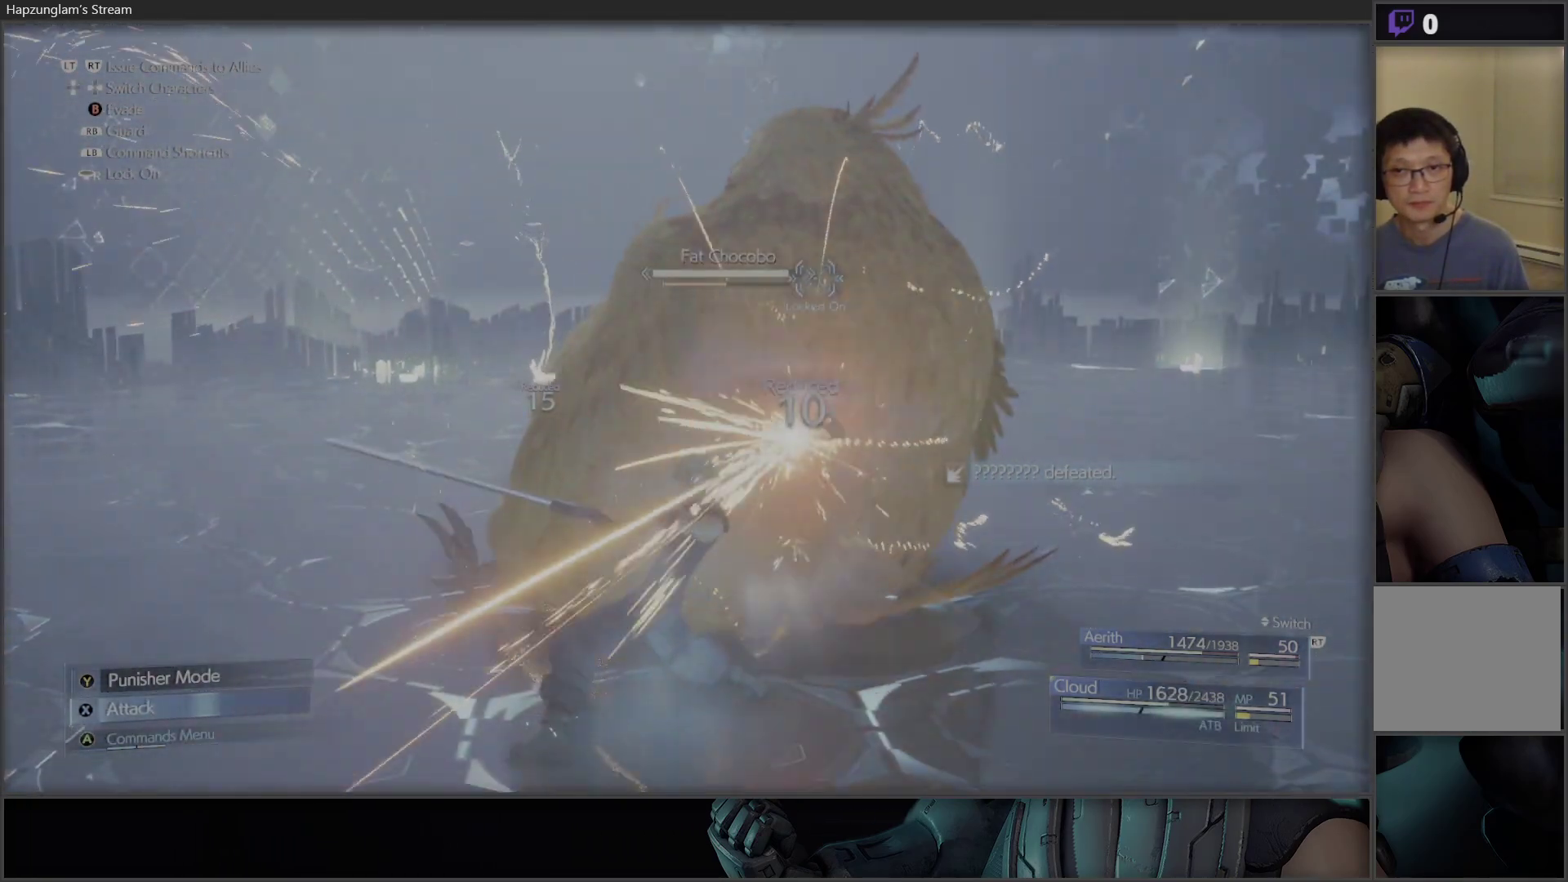
{"buttons": ["X"], "left_stick": "center", "right_stick": "center", "events": [[167, "X", "up"], [383, "X", "down"]]}
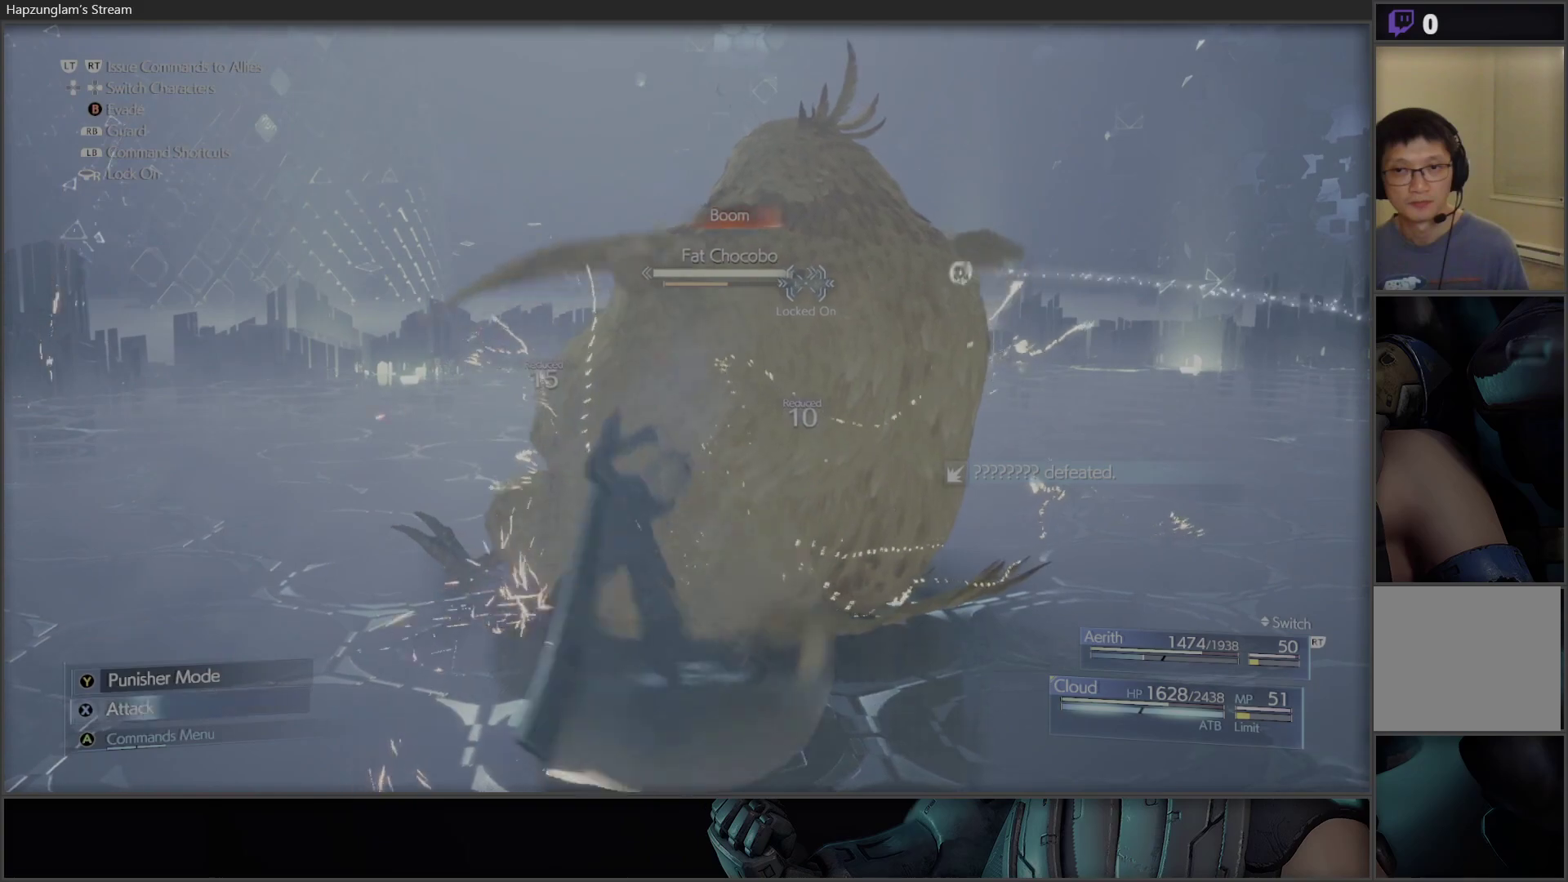
{"buttons": [], "left_stick": "center", "right_stick": "center", "events": [[83, "X", "up"], [267, "A", "down"], [433, "A", "up"]]}
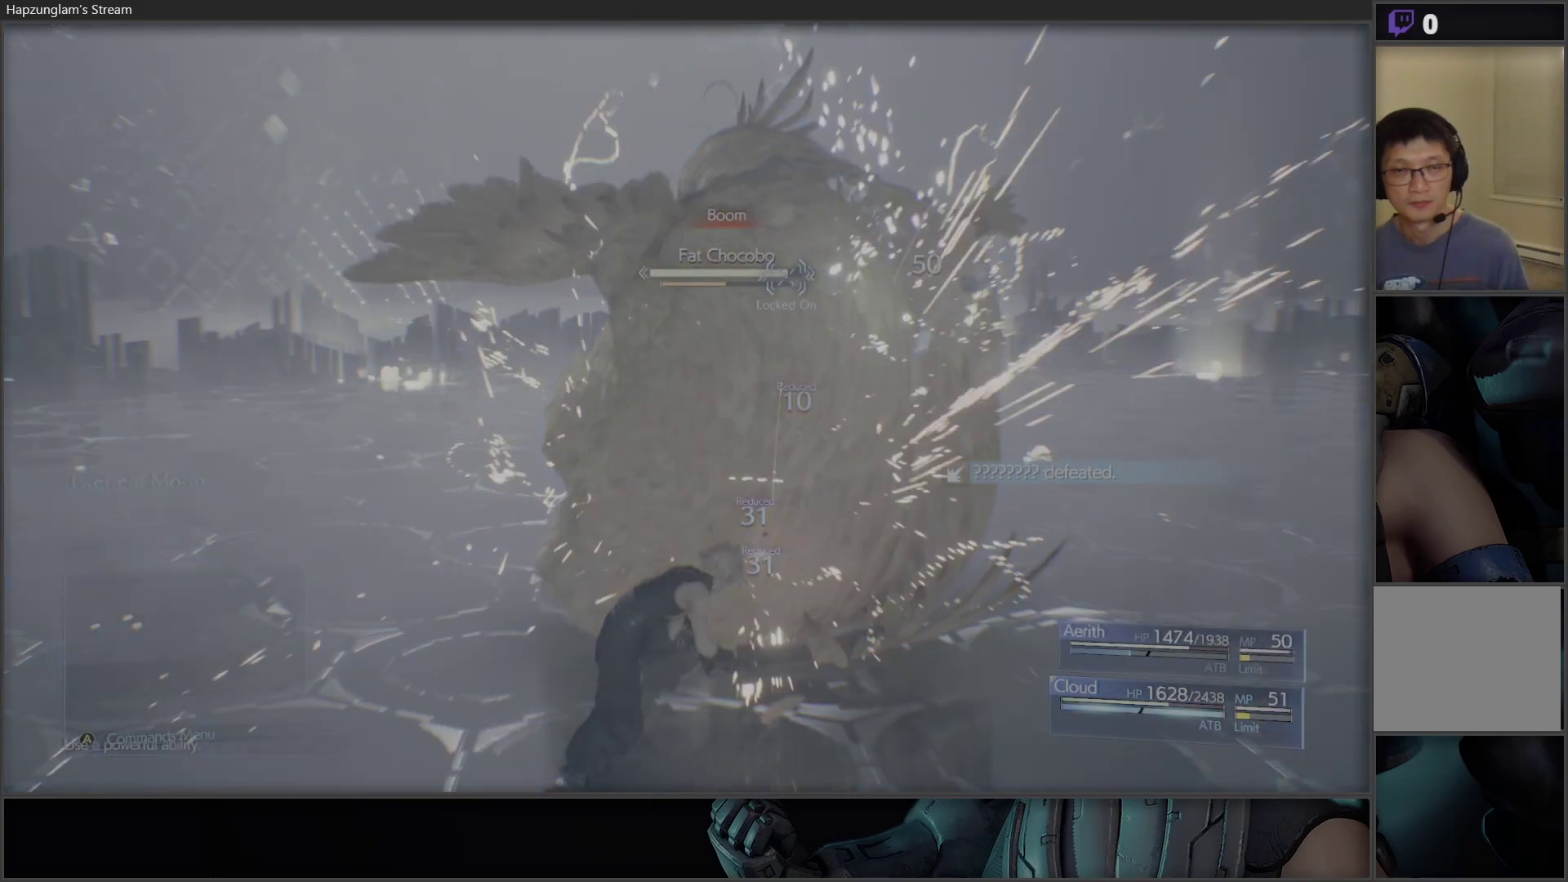
{"buttons": ["DPAD_DOWN"], "left_stick": "center", "right_stick": "center", "events": [[67, "A", "down"], [183, "A", "up"], [483, "DPAD_DOWN", "down"]]}
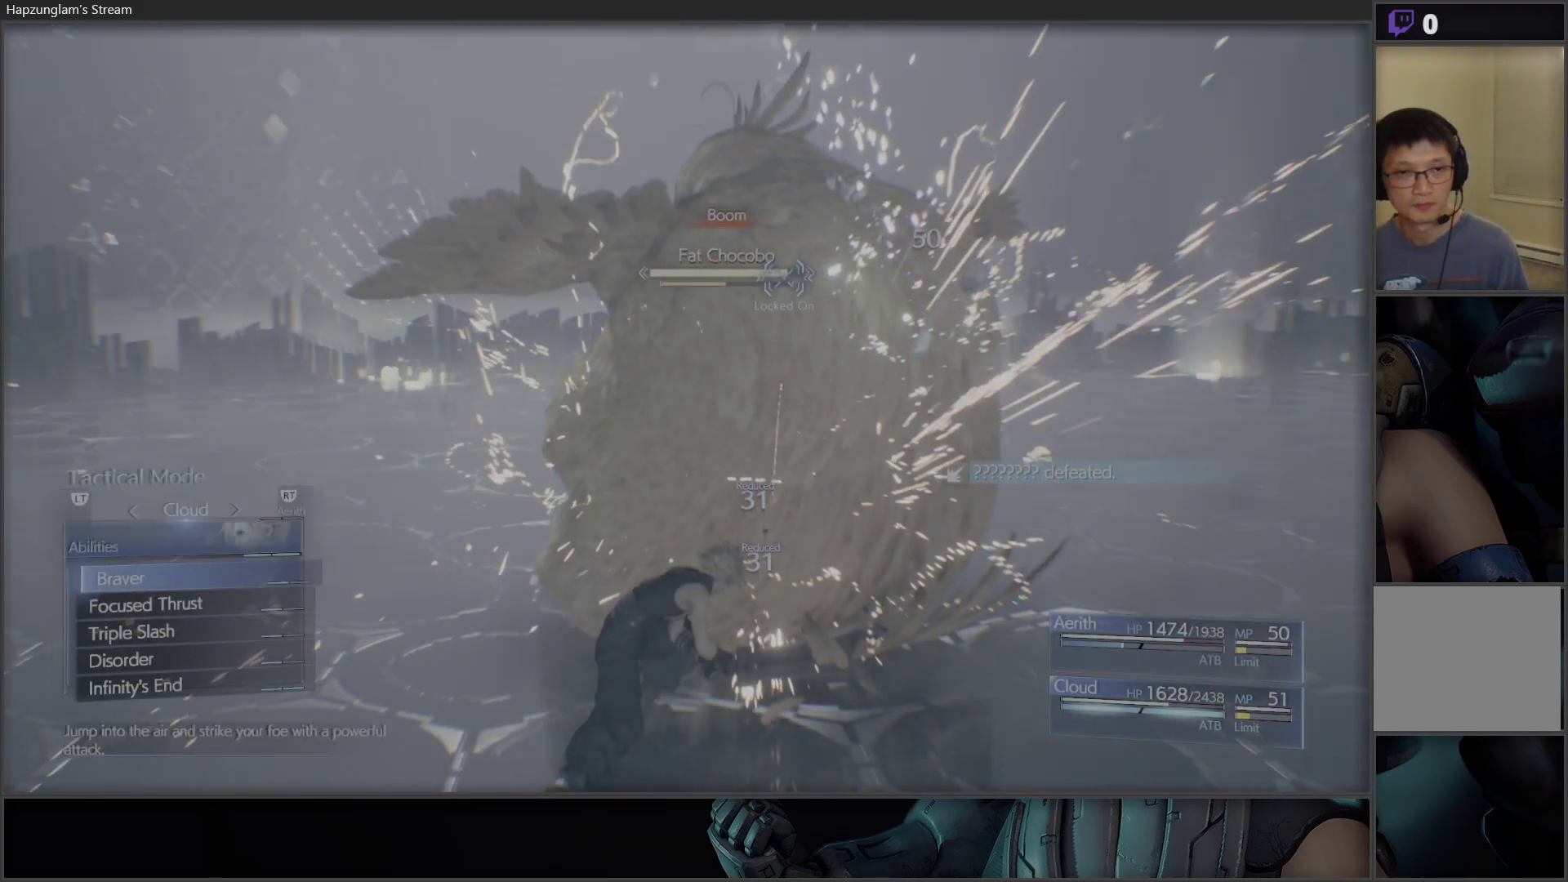
{"buttons": [], "left_stick": "center", "right_stick": "center", "events": [[83, "DPAD_DOWN", "up"], [100, "DPAD_DOWN", "down"], [217, "DPAD_DOWN", "up"], [317, "DPAD_DOWN", "down"], [400, "DPAD_DOWN", "up"]]}
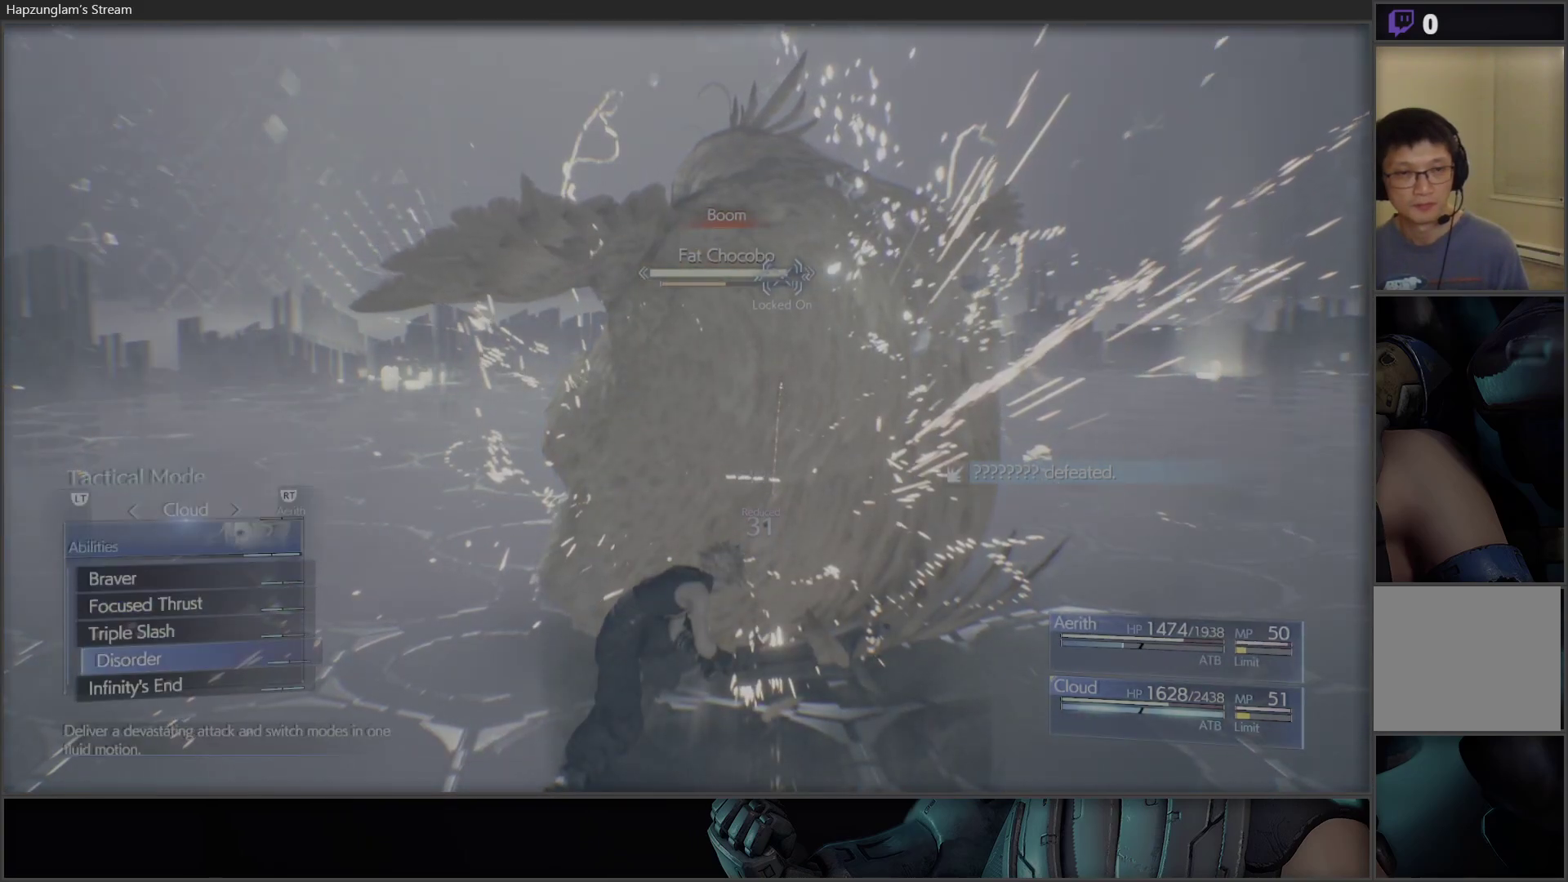
{"buttons": [], "left_stick": "center", "right_stick": "center", "events": []}
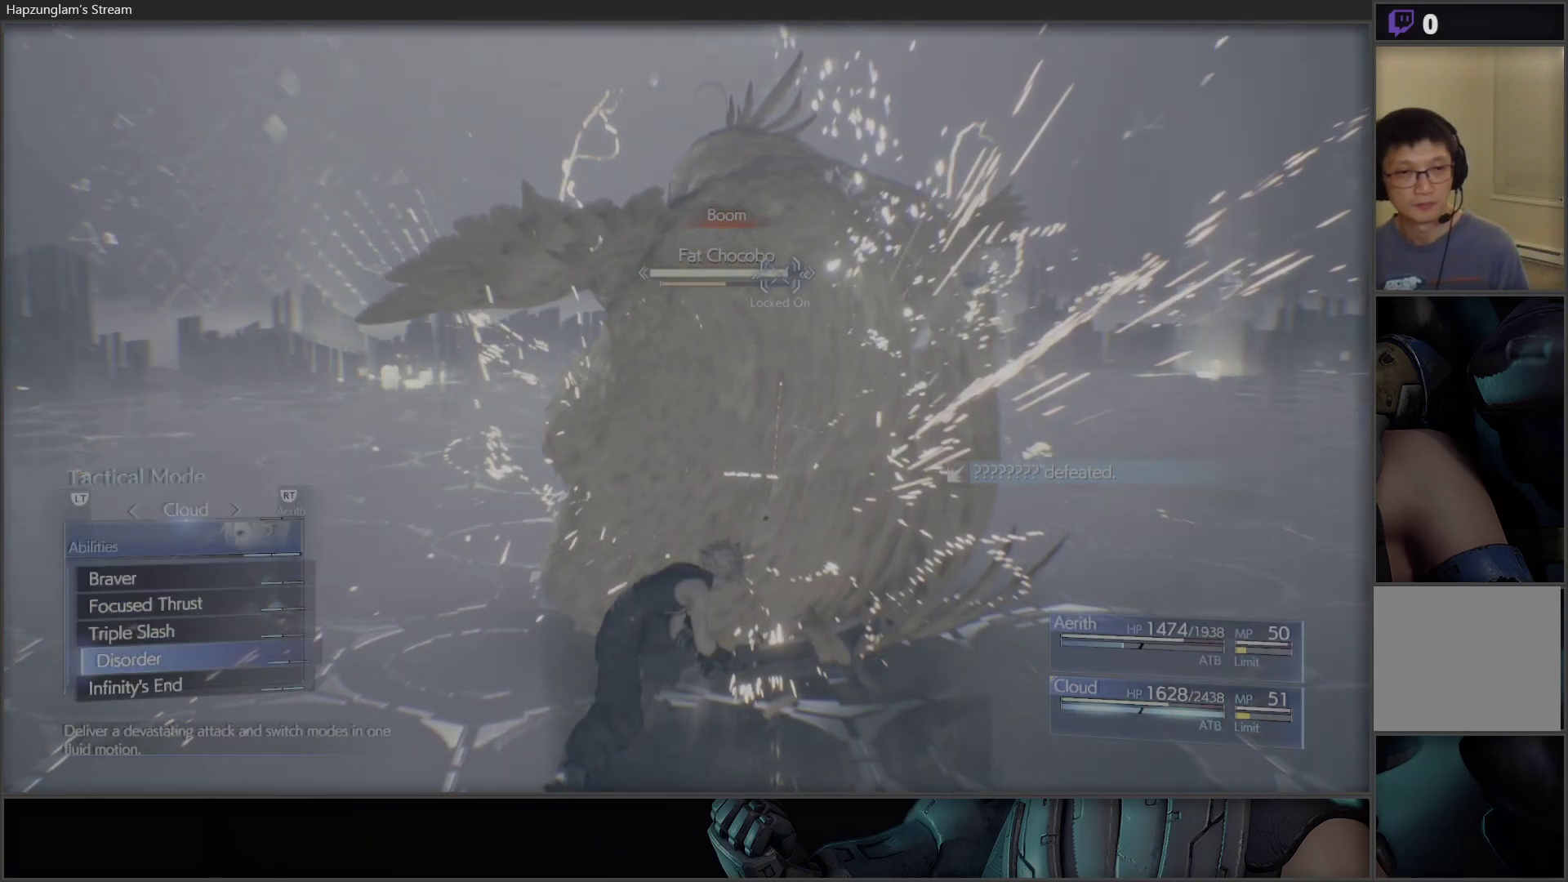
{"buttons": ["DPAD_DOWN"], "left_stick": "center", "right_stick": "center", "events": [[450, "DPAD_DOWN", "down"]]}
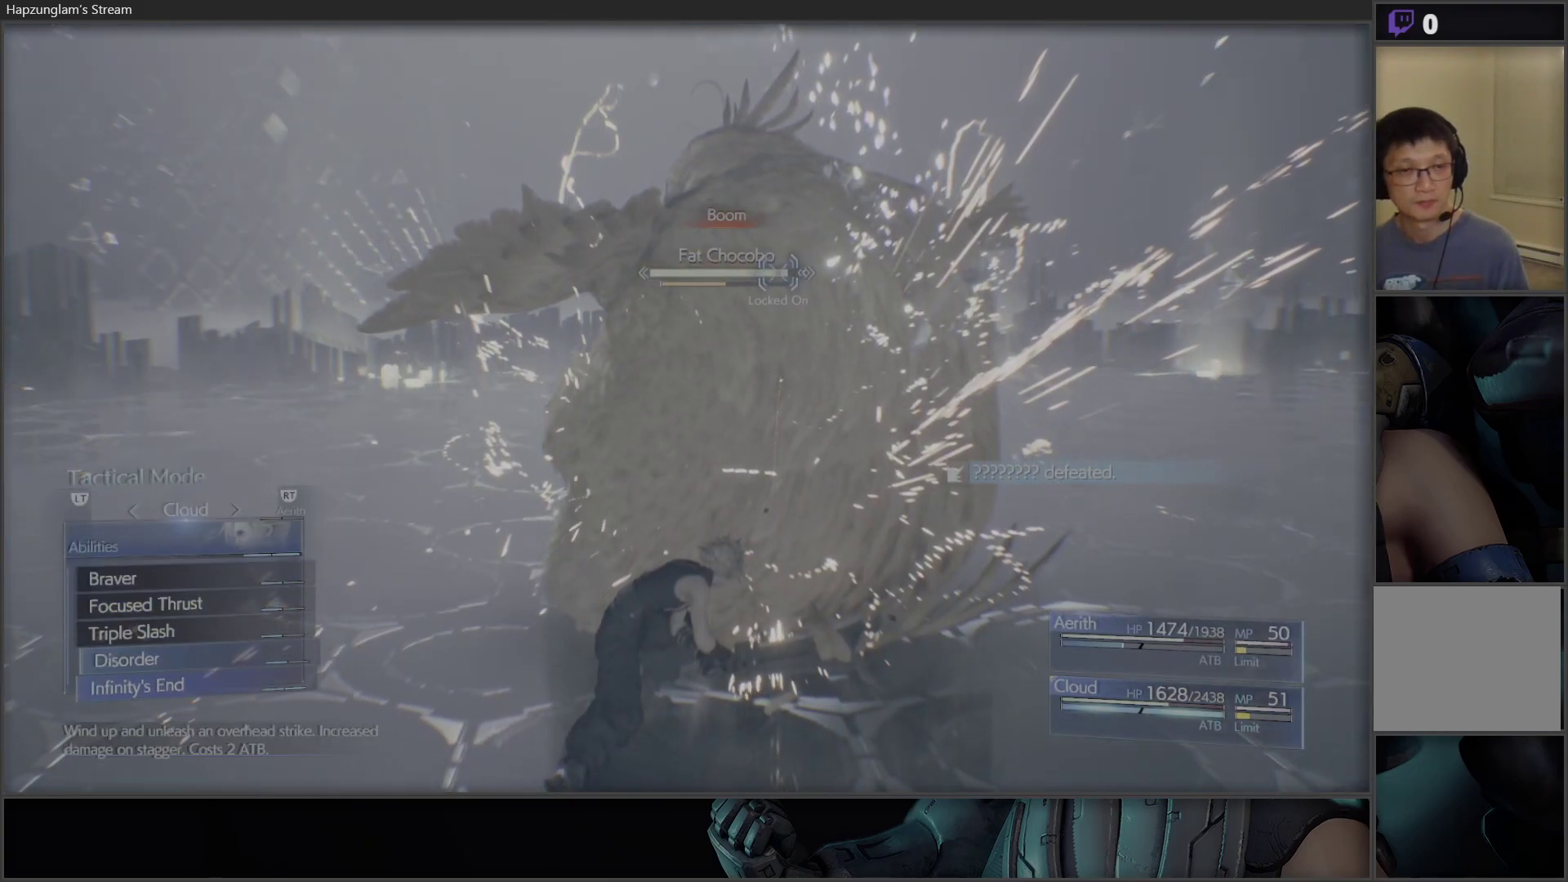
{"buttons": [], "left_stick": "center", "right_stick": "center", "events": [[67, "DPAD_DOWN", "up"]]}
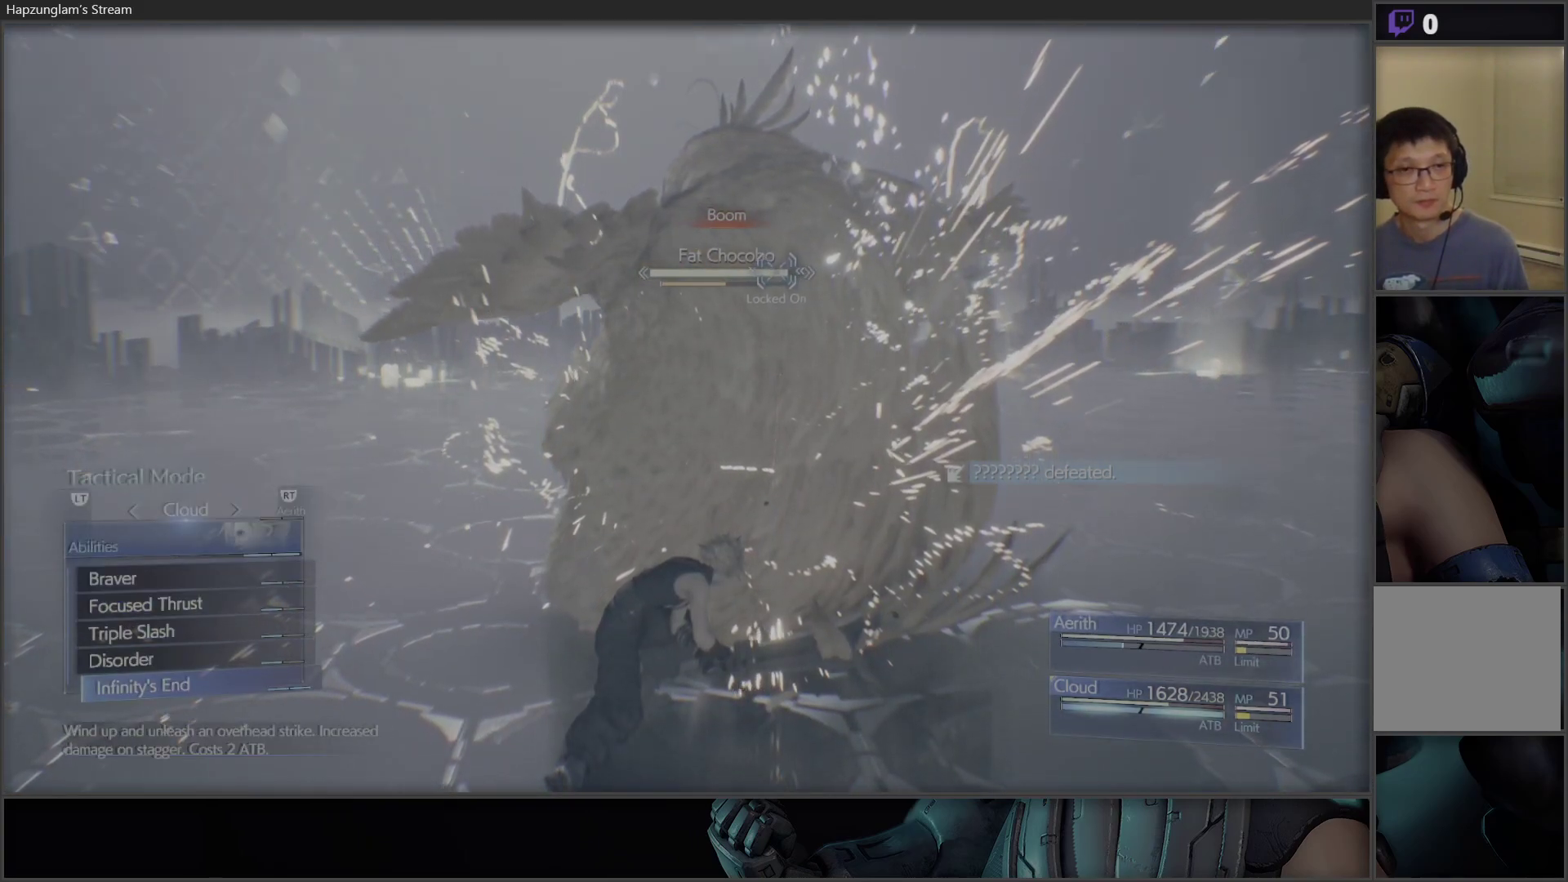
{"buttons": [], "left_stick": "center", "right_stick": "center", "events": [[50, "A", "down"], [183, "A", "up"], [250, "A", "down"], [383, "A", "up"]]}
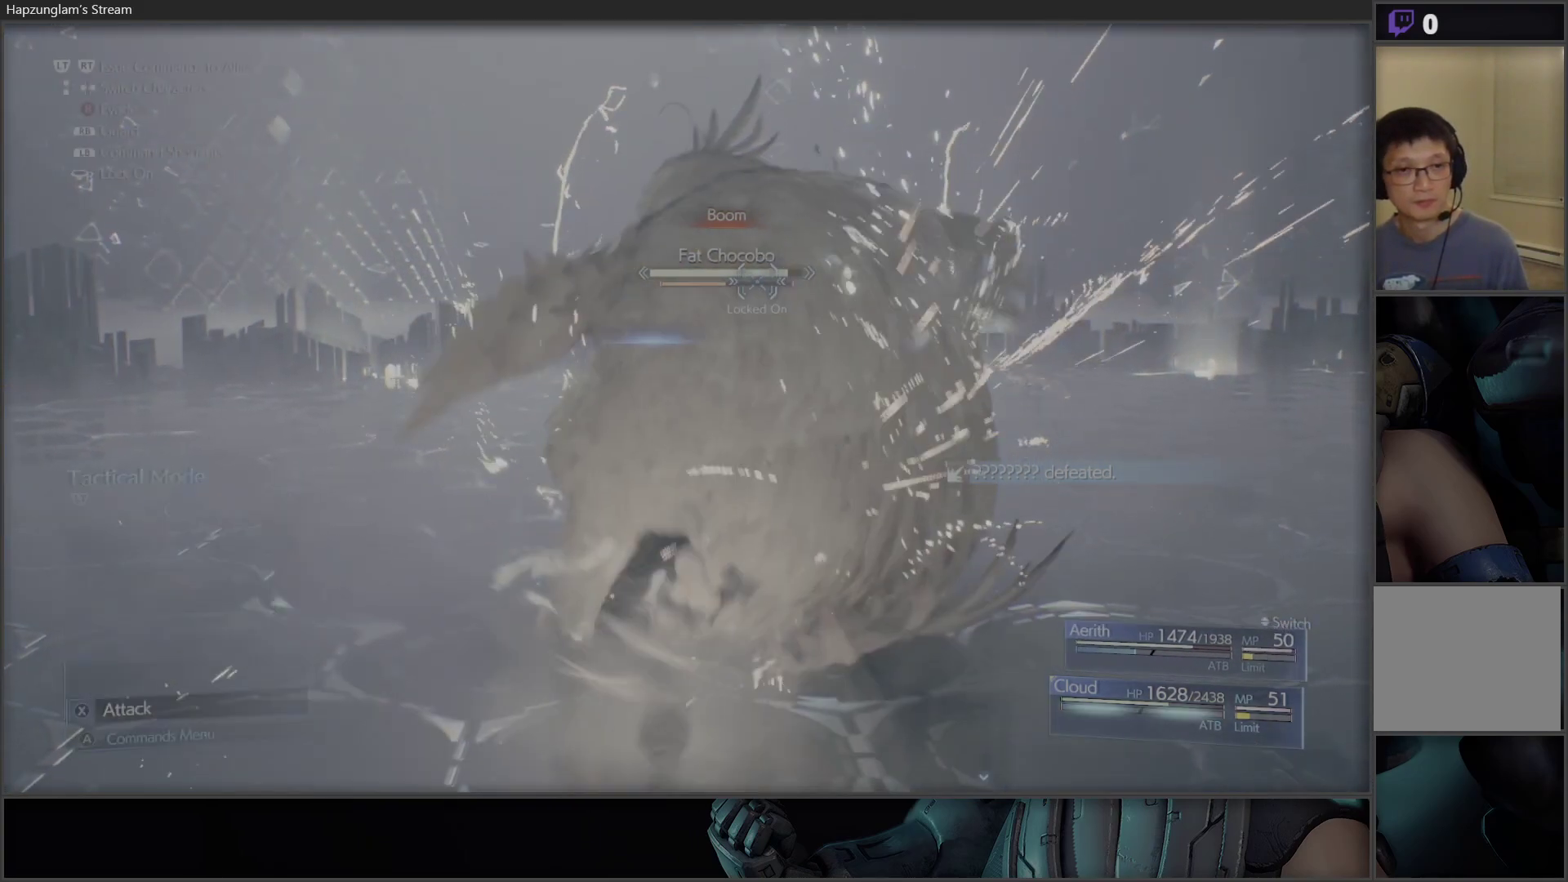
{"buttons": ["X"], "left_stick": "center", "right_stick": "center", "events": [[500, "X", "down"]]}
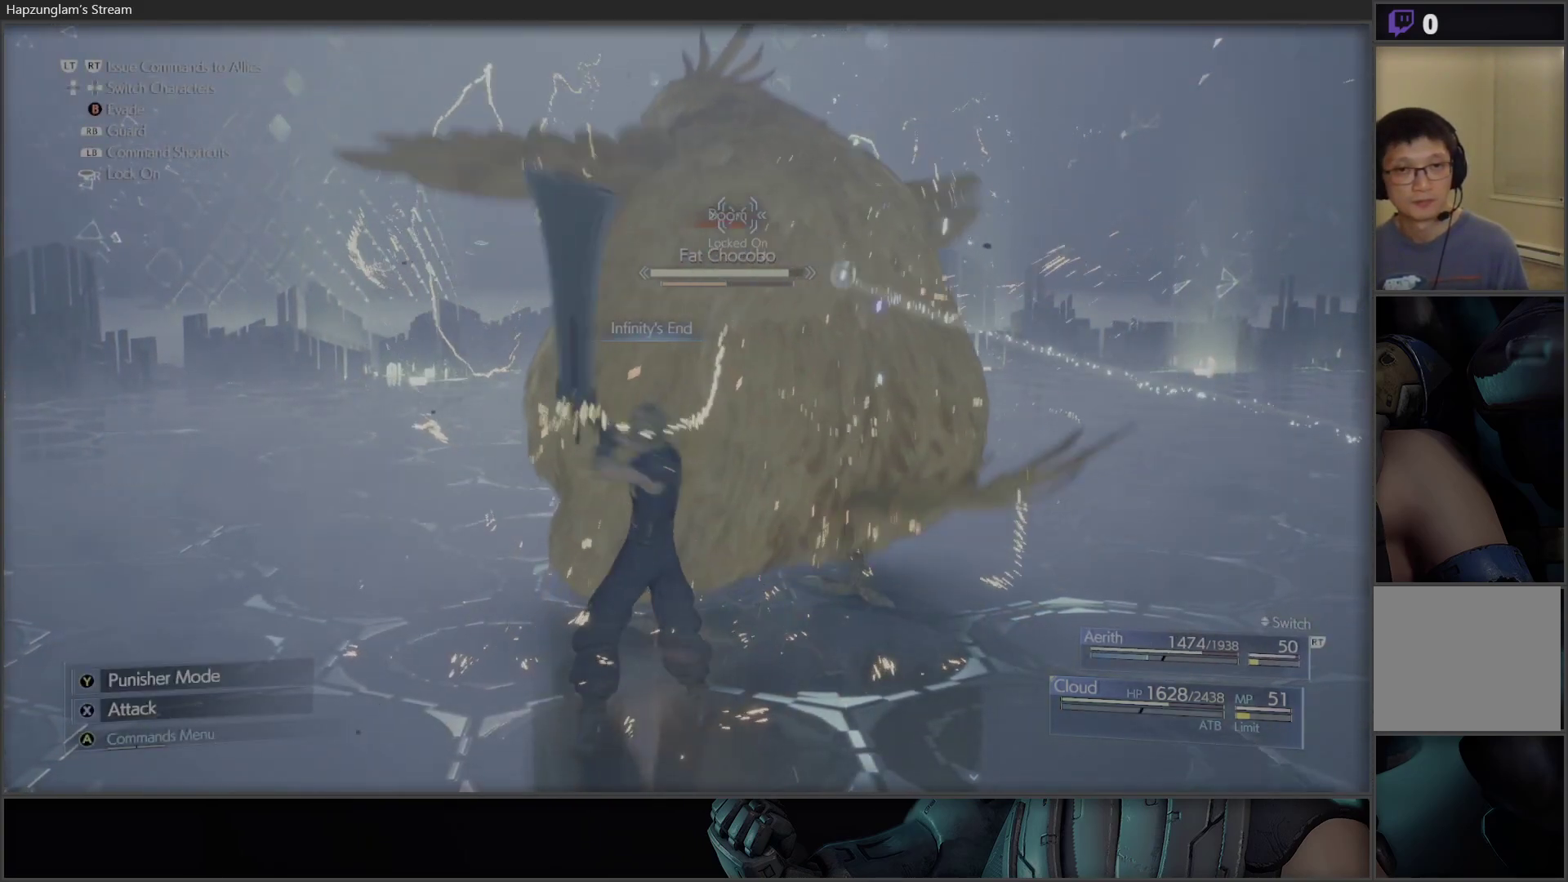
{"buttons": [], "left_stick": "center", "right_stick": "center", "events": [[450, "X", "up"]]}
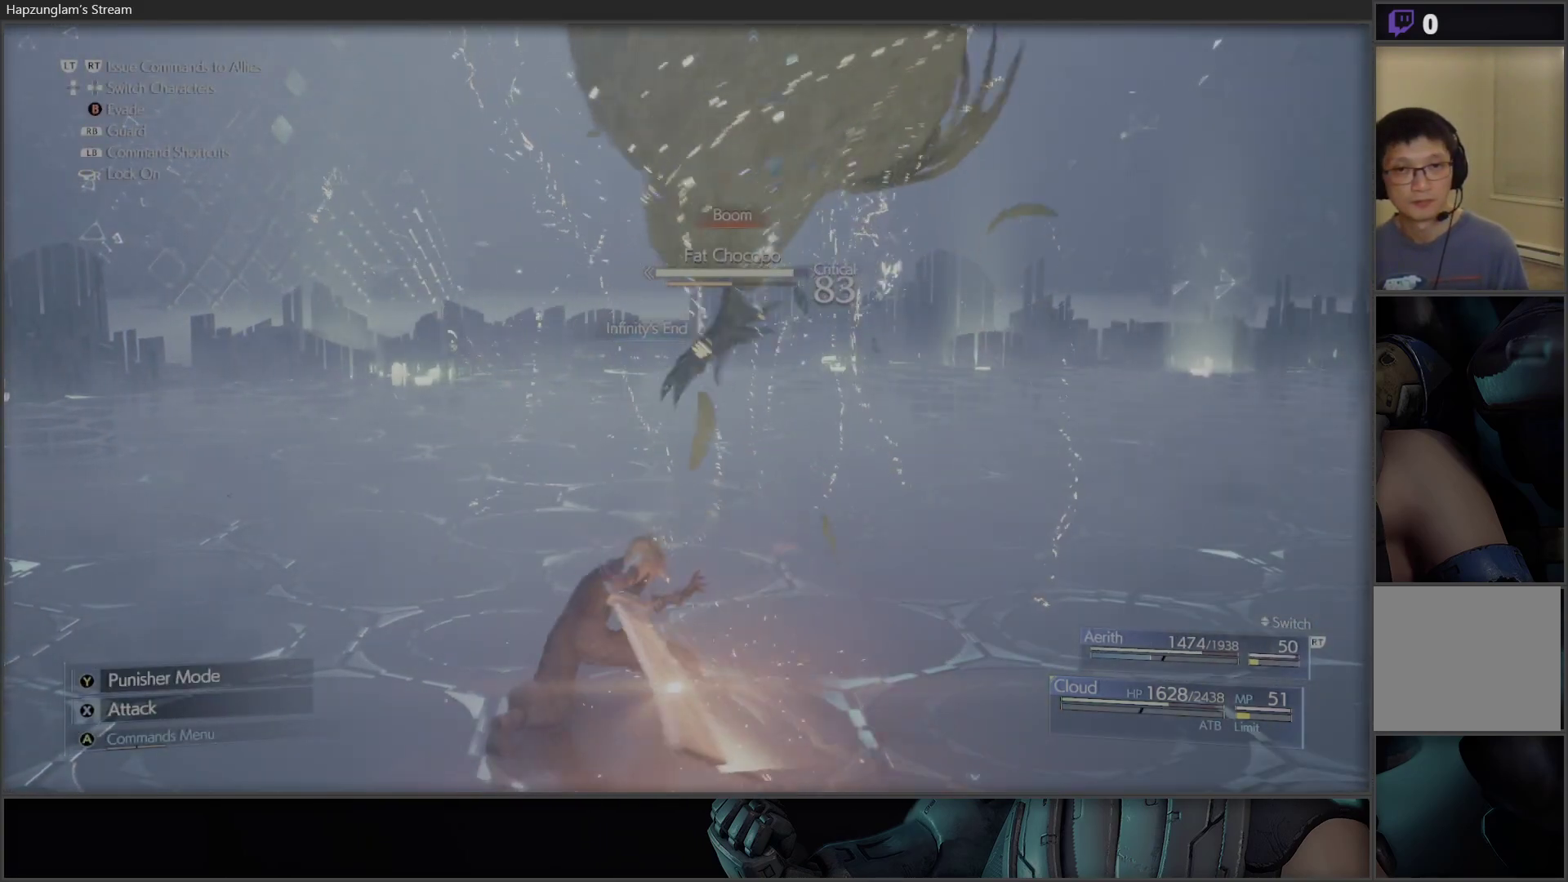
{"buttons": ["X"], "left_stick": "center", "right_stick": "center", "events": [[400, "X", "down"]]}
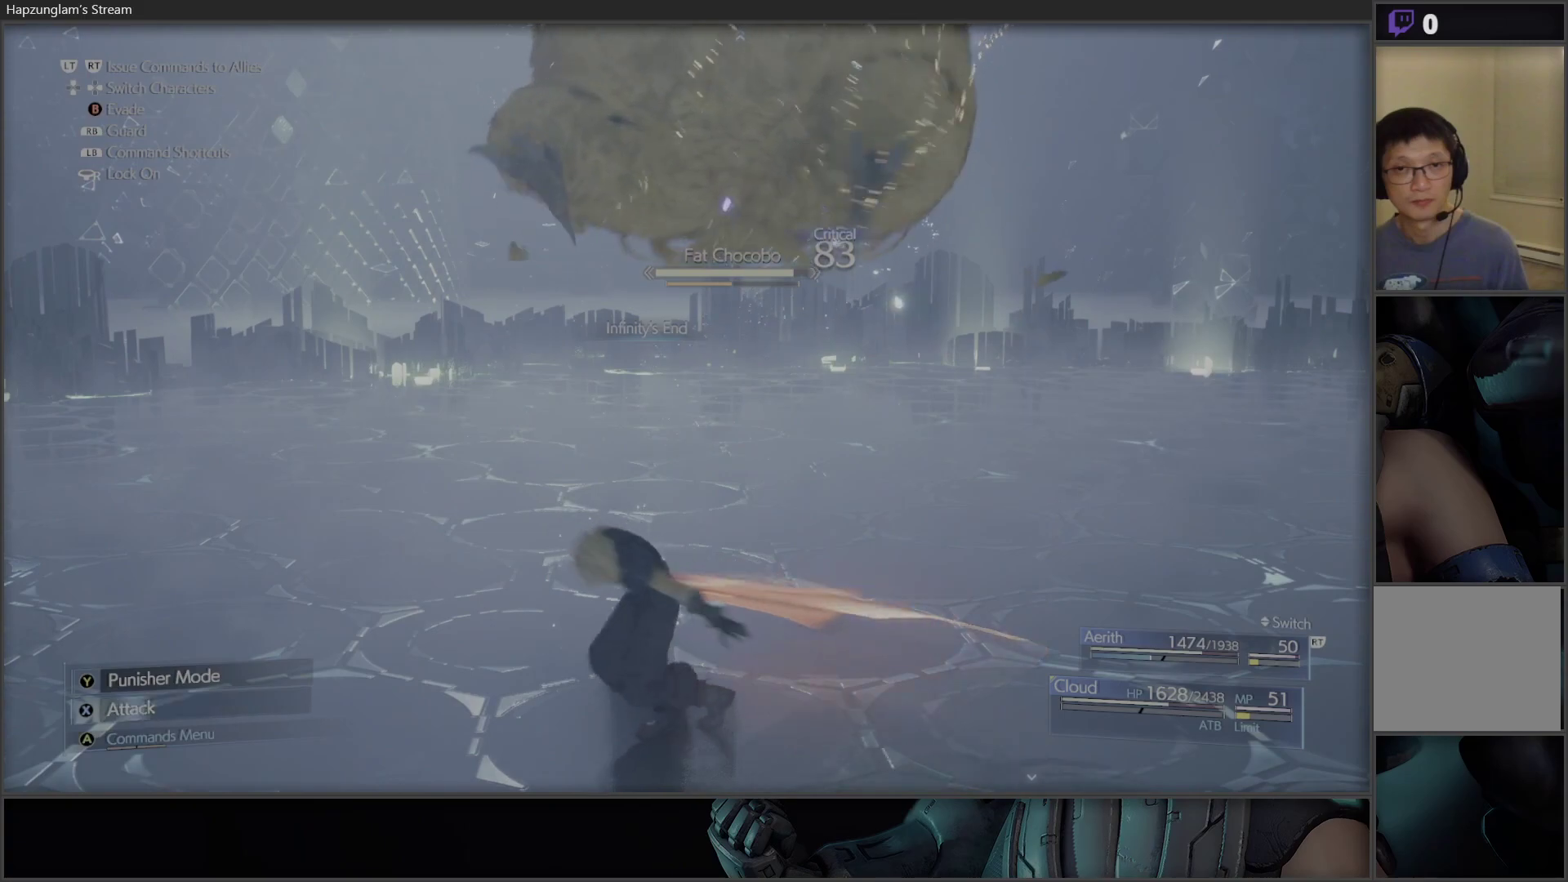
{"buttons": ["X"], "left_stick": "center", "right_stick": "center", "events": [[217, "X", "up"], [267, "X", "down"], [433, "X", "up"], [483, "X", "down"]]}
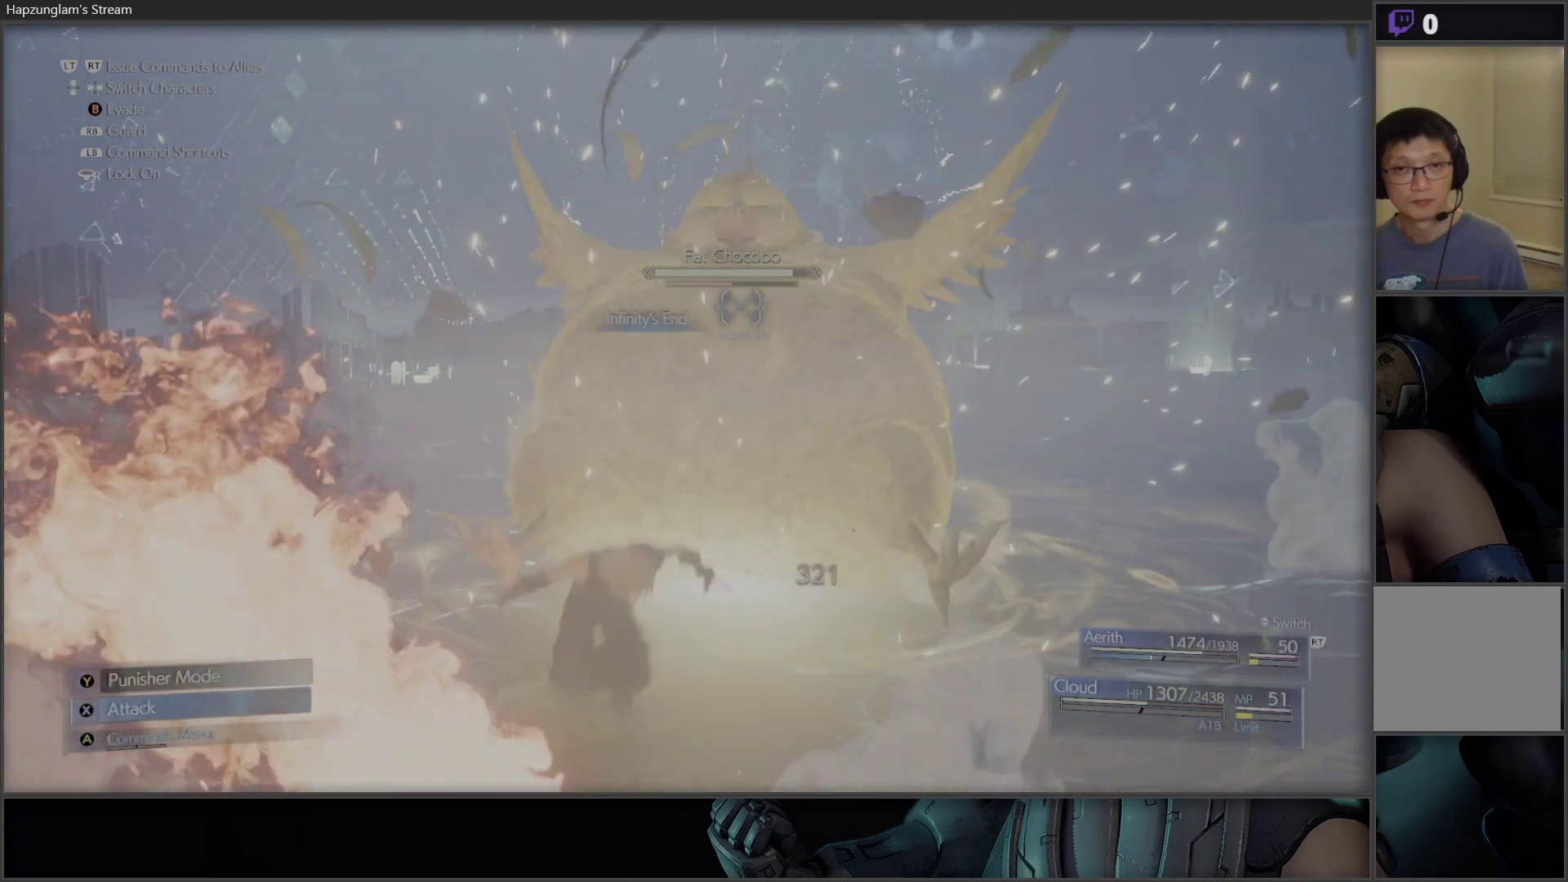
{"buttons": [], "left_stick": "center", "right_stick": "center", "events": [[150, "X", "up"], [167, "X", "down"], [183, "X", "up"], [200, "X", "down"], [267, "X", "up"], [333, "X", "down"], [383, "X", "up"]]}
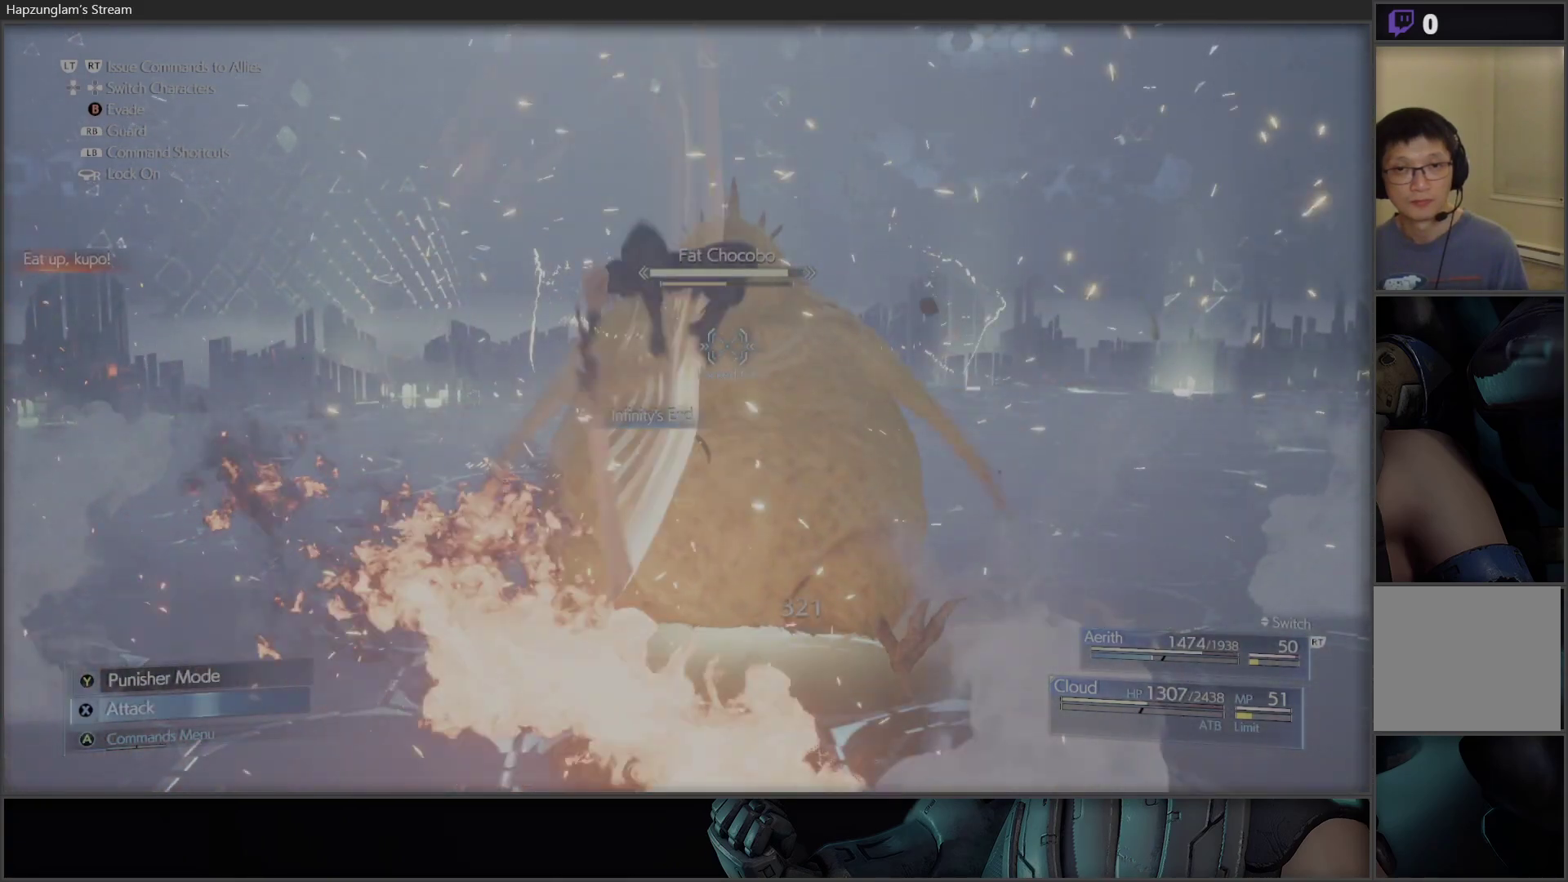
{"buttons": ["X"], "left_stick": "center", "right_stick": "center", "events": [[67, "X", "down"], [200, "X", "up"], [483, "X", "down"]]}
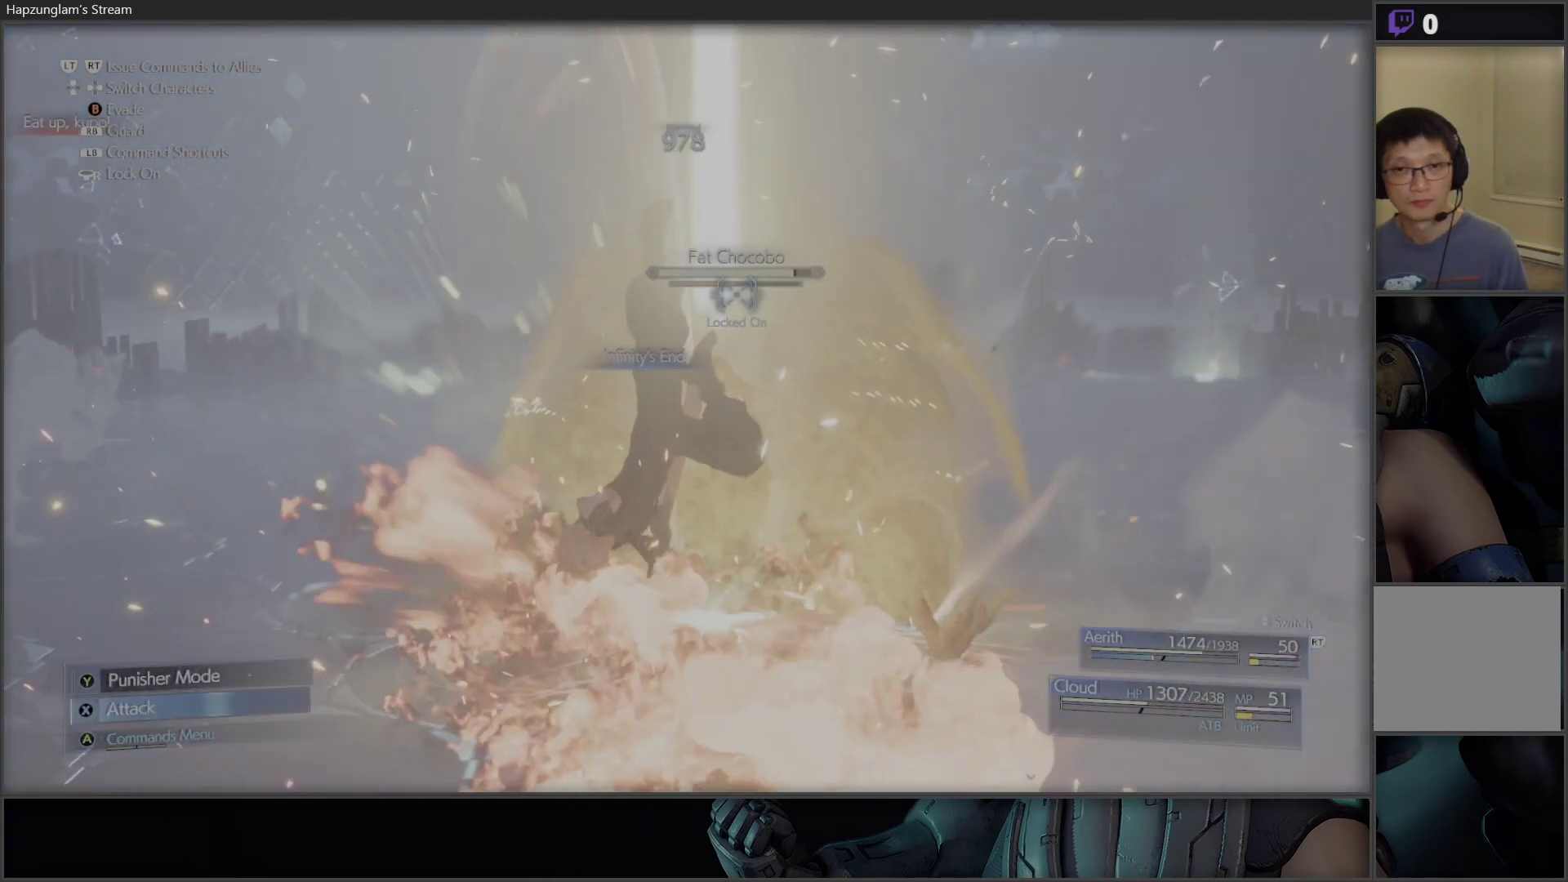
{"buttons": [], "left_stick": "left", "right_stick": "center", "events": [[67, "X", "up"], [133, "X", "down"], [283, "X", "up"], [300, "X", "down"], [383, "X", "up"], [450, "X", "down"], [483, "X", "up"], [500, "left_stick", "left"]]}